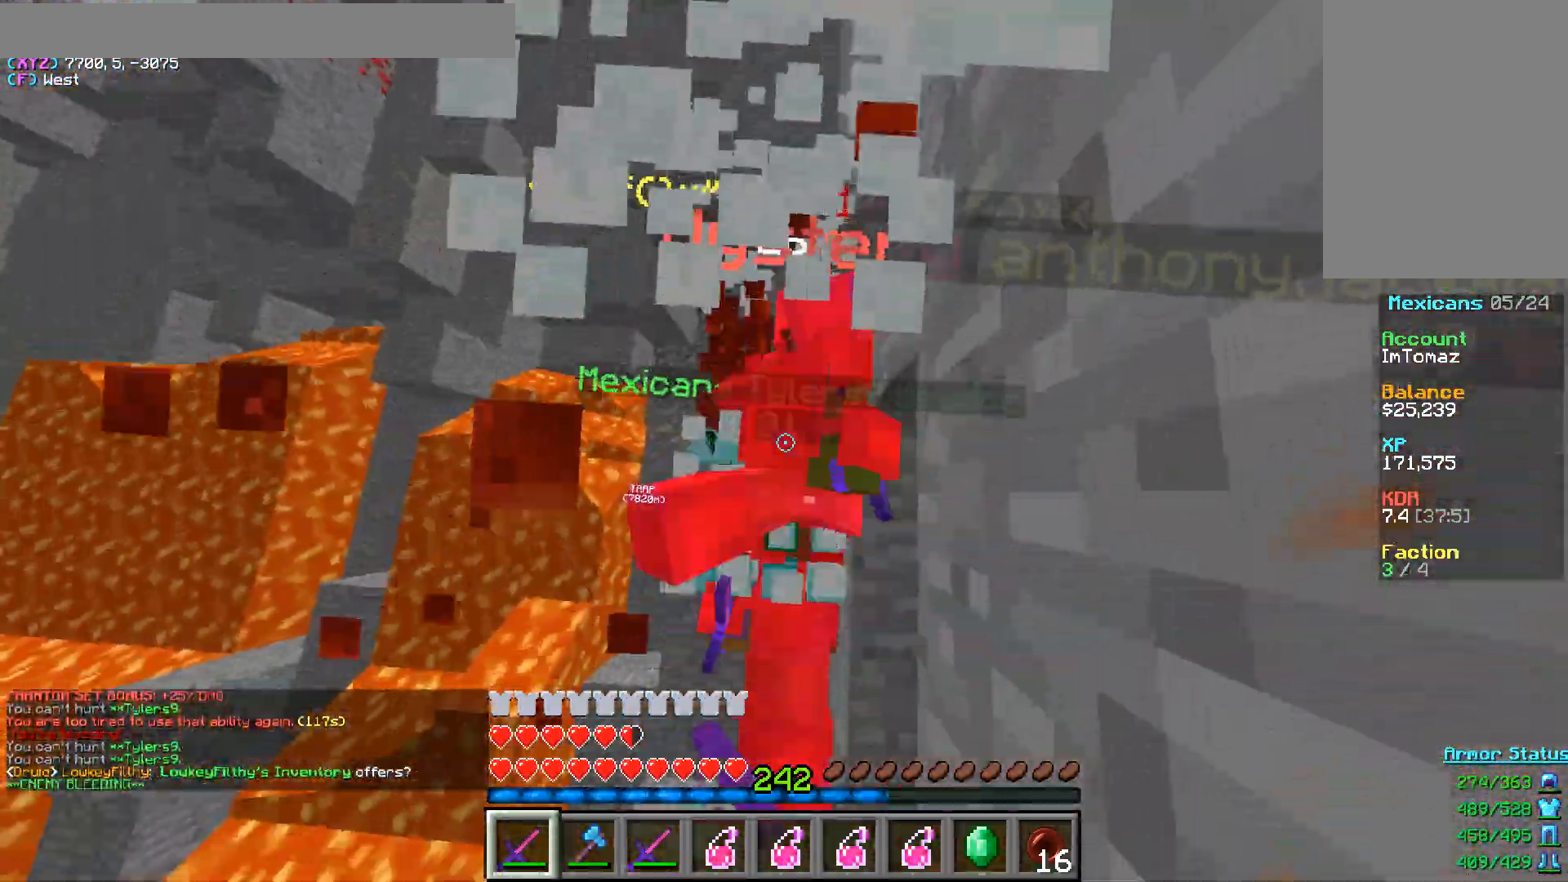
Gameplay with keyboard and mouse; each line is a JSON object with the keys and mouse buttons held at the frame after it. "events" lists presses ("down") and releases ("up") of "a", "d", "s", "w", "mouse_left" and "mouse_right" between this image and that frame as [ms after this image, input, new state], when the widget could be followed in between. "mouse_left", "mouse_right" = the "left", "right" buttons of the "mouse" list. No other keys are recorded. Fast repeated clicks can show as one long hold. Mouse movement is not recorded.
{"keys": [], "mouse": ["left"], "events": [[283, "w", "down"], [500, "w", "up"]]}
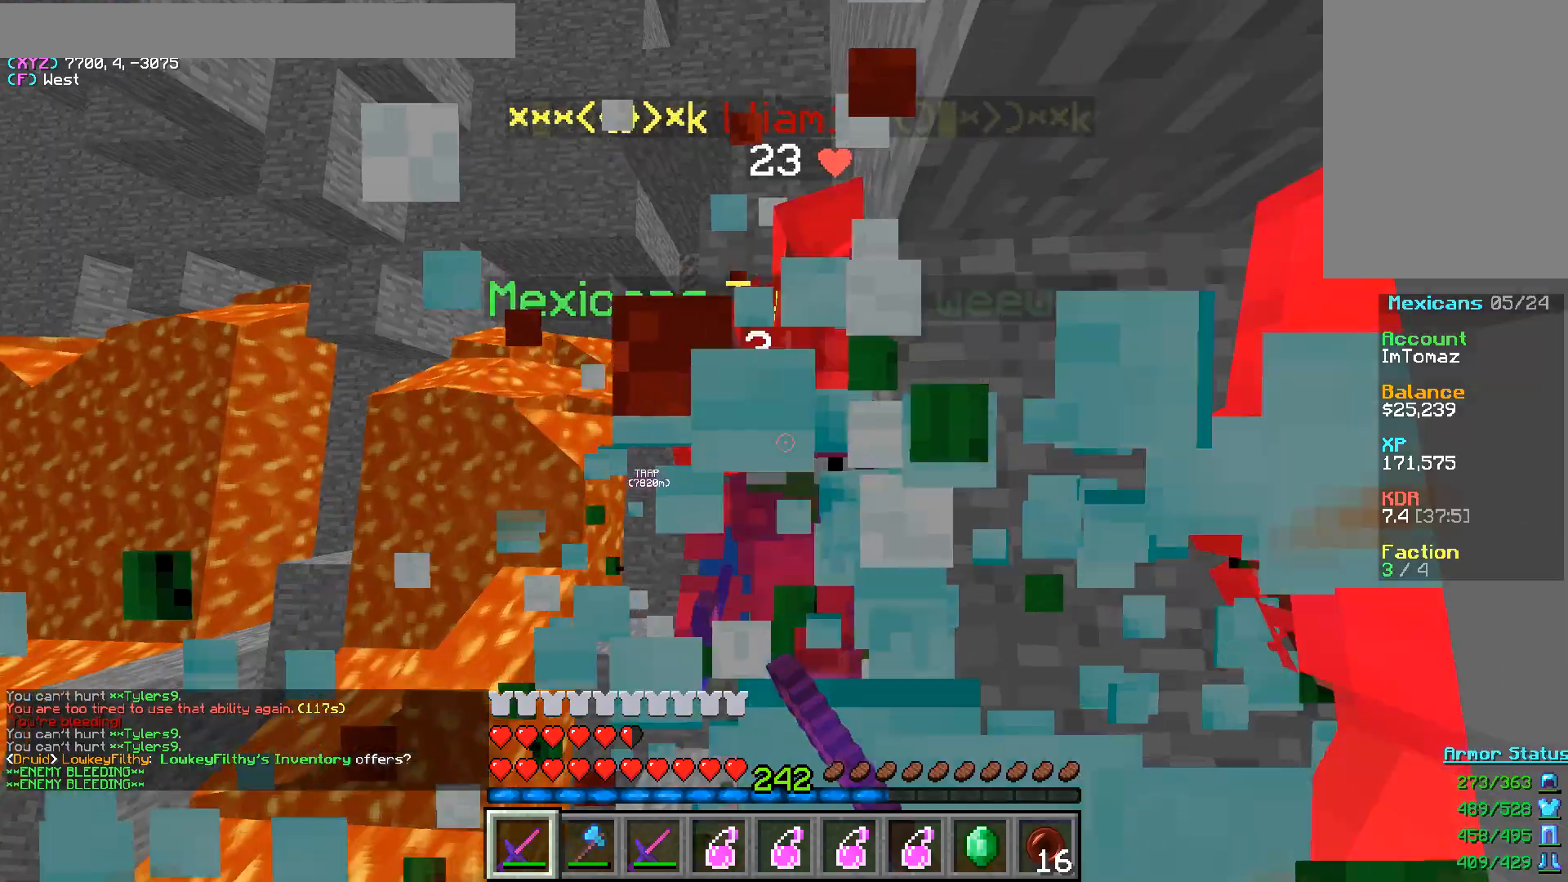
{"keys": [], "mouse": ["left"], "events": [[267, "s", "down"], [400, "s", "up"]]}
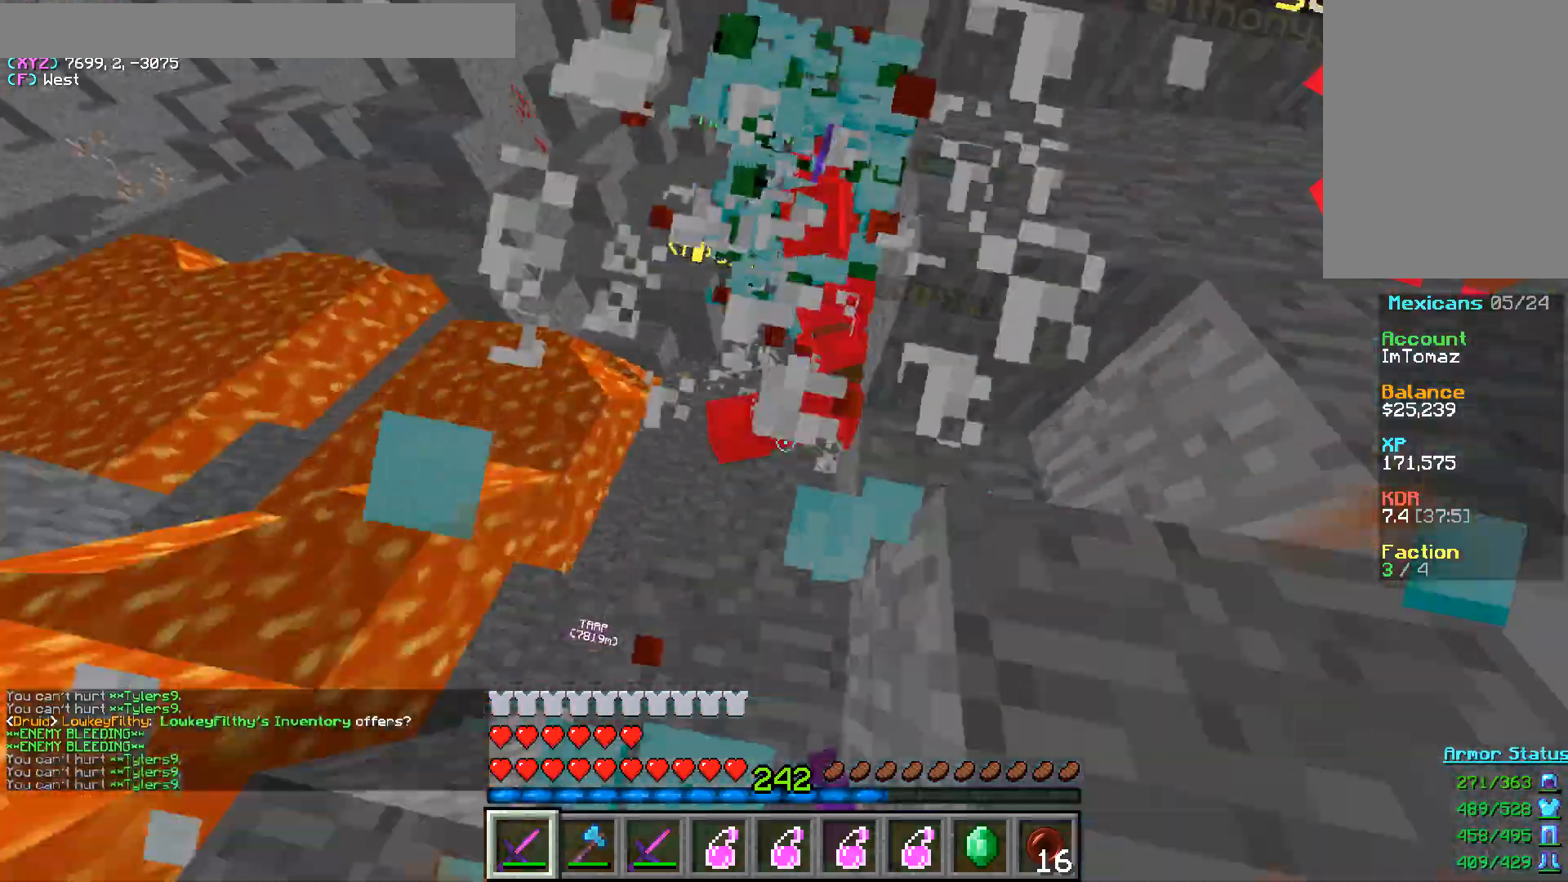
{"keys": [], "mouse": ["left"], "events": []}
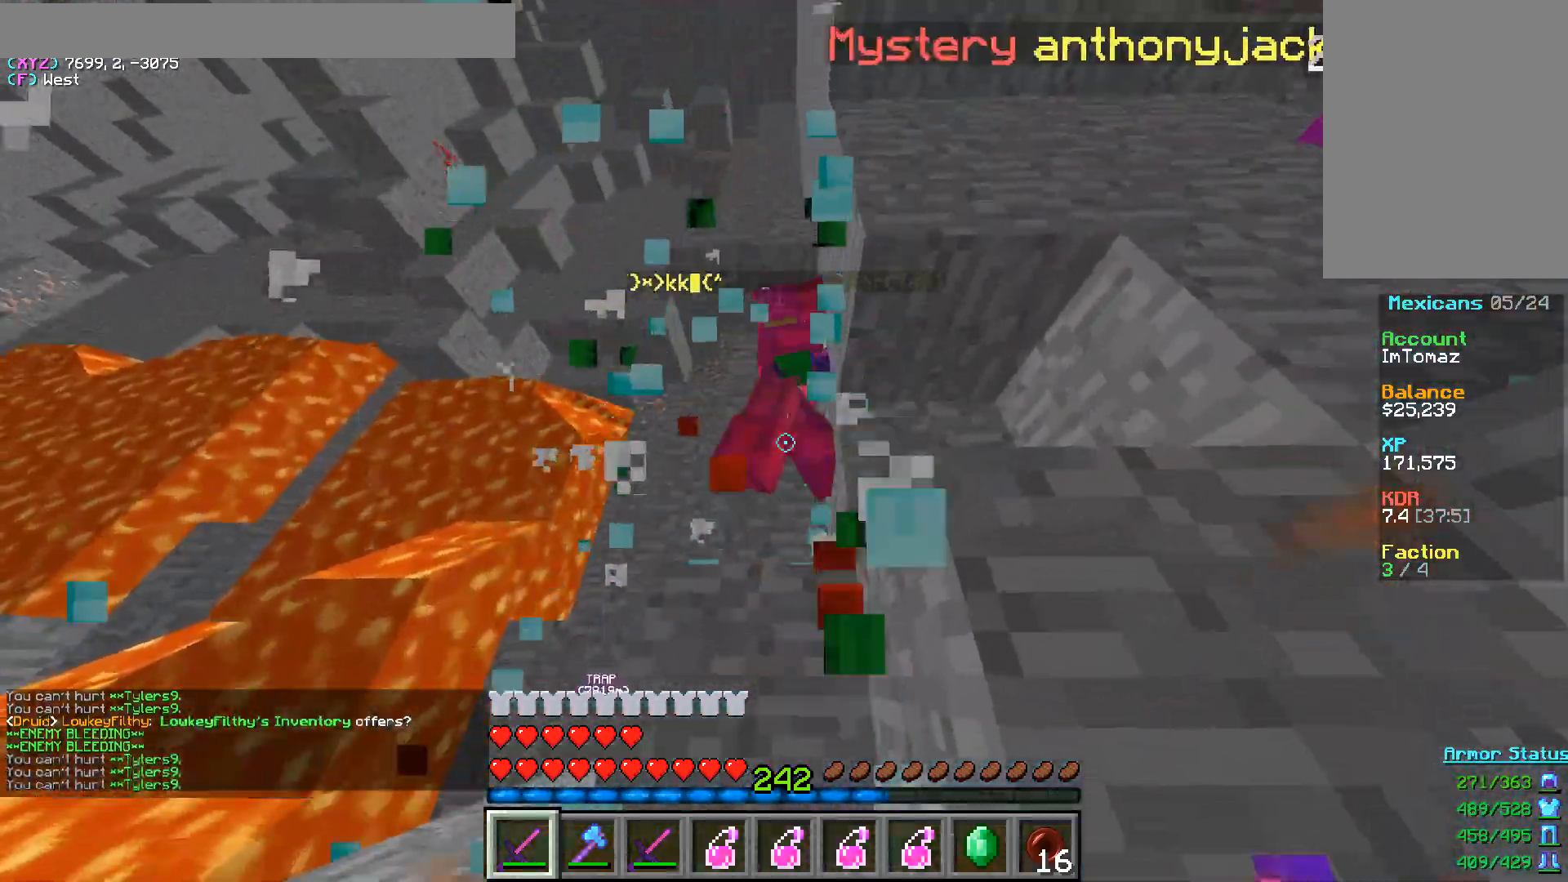
{"keys": ["w"], "mouse": ["left"], "events": [[367, "w", "down"]]}
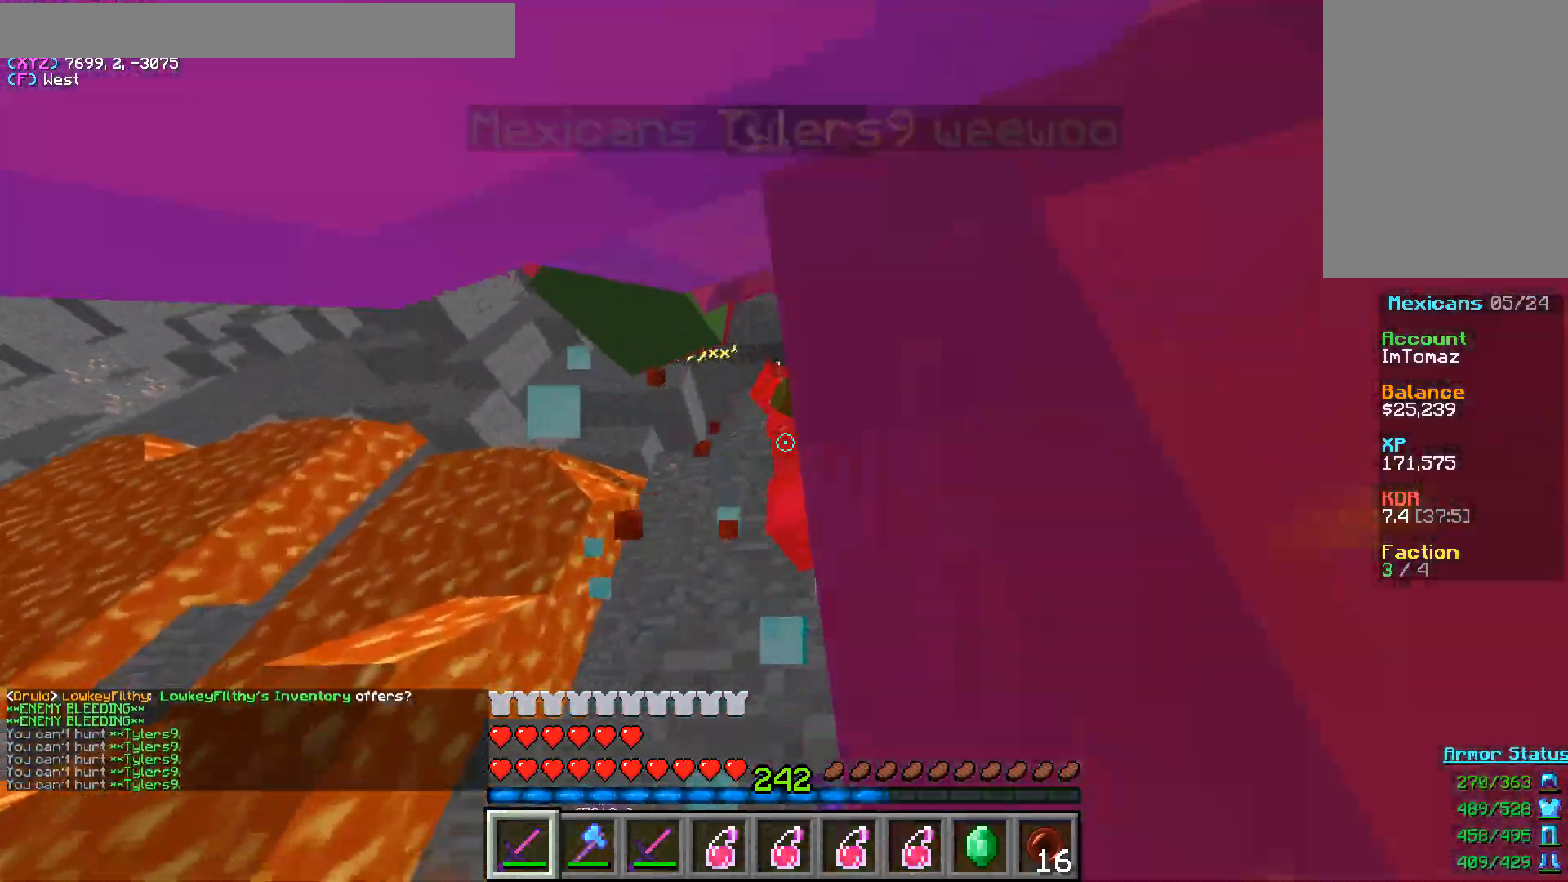
{"keys": [], "mouse": ["left"], "events": [[17, "w", "up"], [217, "w", "down"], [367, "w", "up"]]}
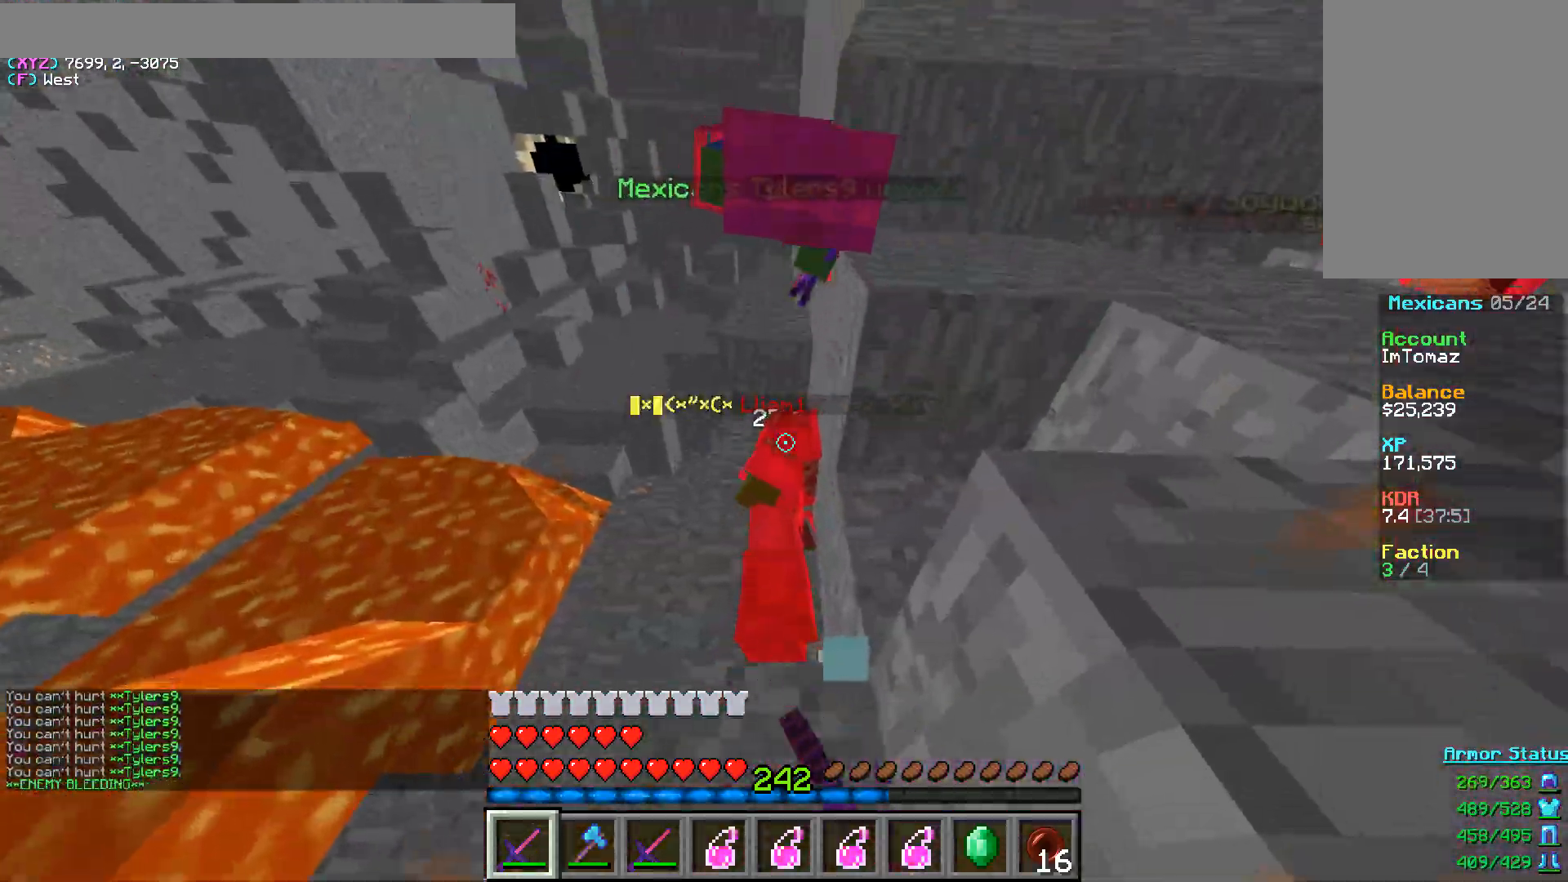
{"keys": [], "mouse": ["left"], "events": []}
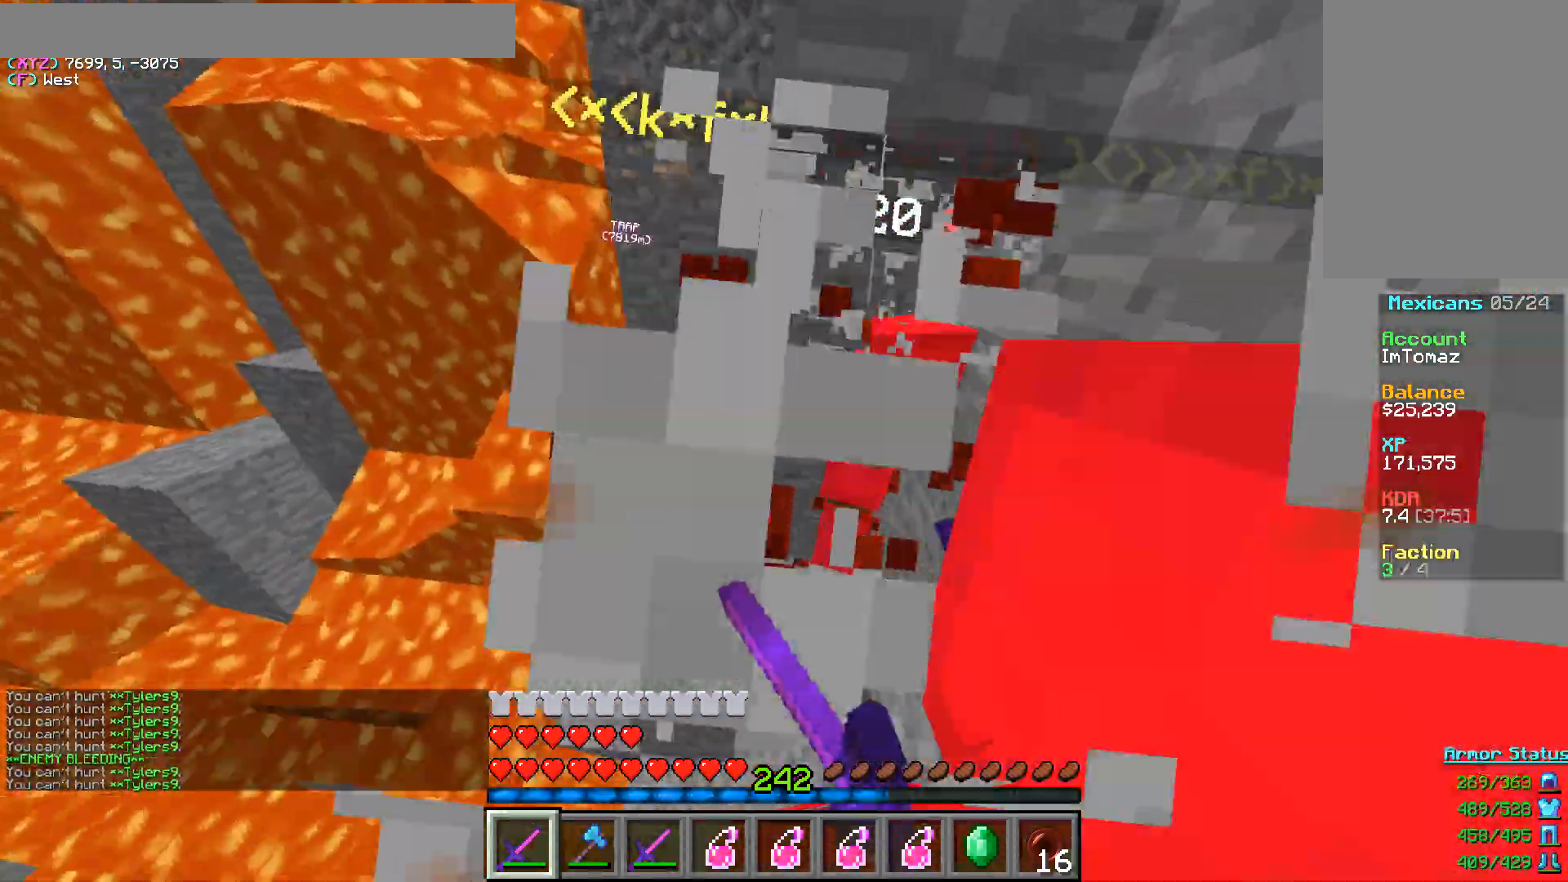
{"keys": ["d", "w"], "mouse": ["left"], "events": [[167, "d", "down"], [317, "w", "down"]]}
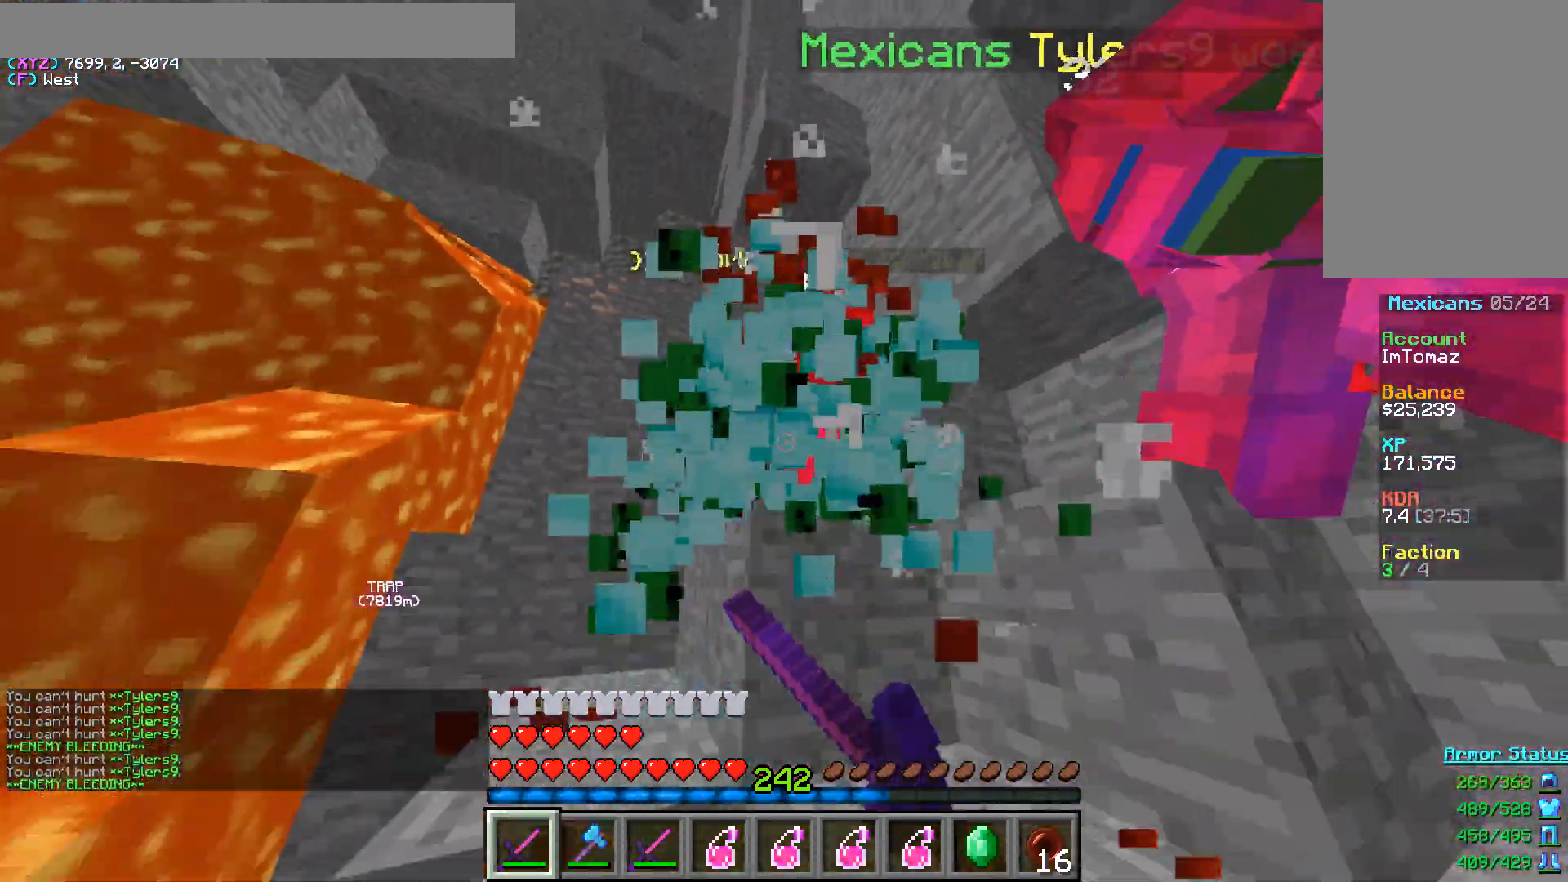
{"keys": [], "mouse": ["left"], "events": [[33, "d", "up"], [33, "w", "up"]]}
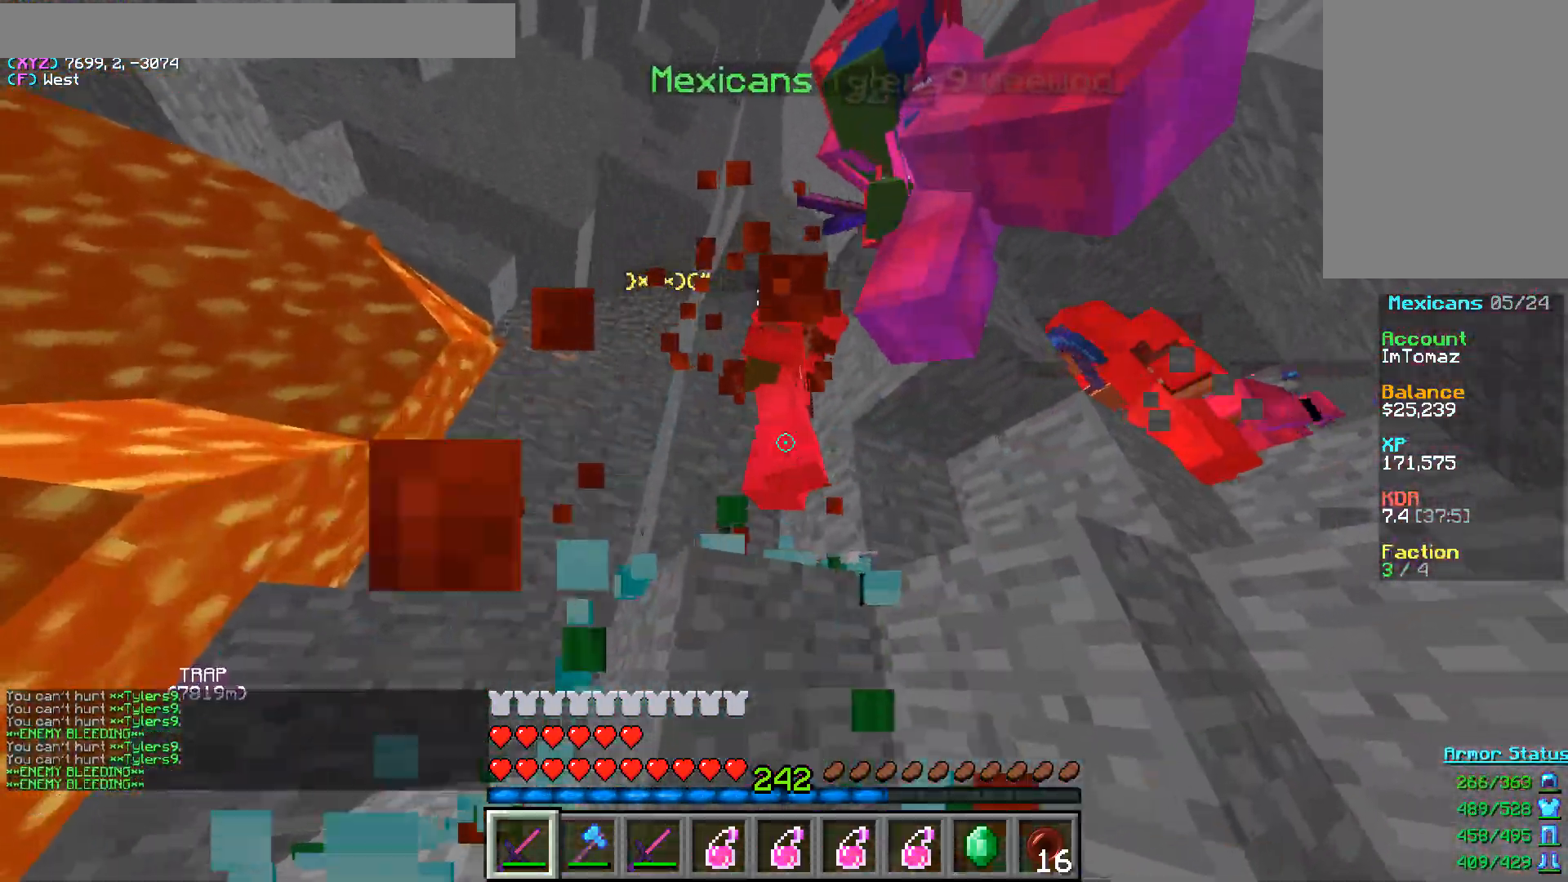
{"keys": [], "mouse": ["left"], "events": [[317, "w", "down"], [467, "w", "up"]]}
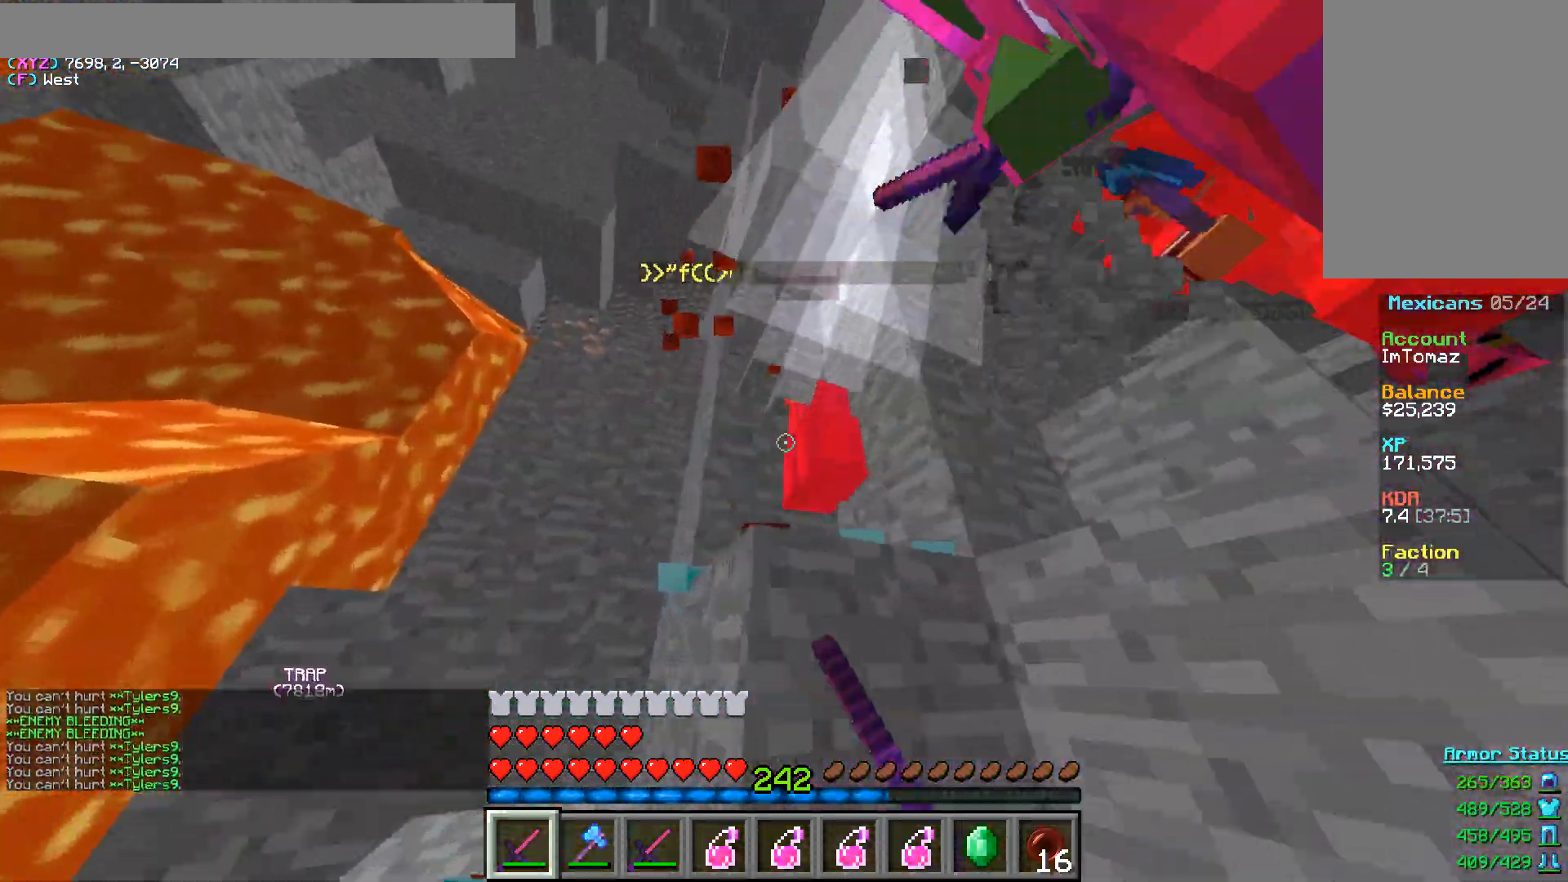
{"keys": [], "mouse": ["left"], "events": []}
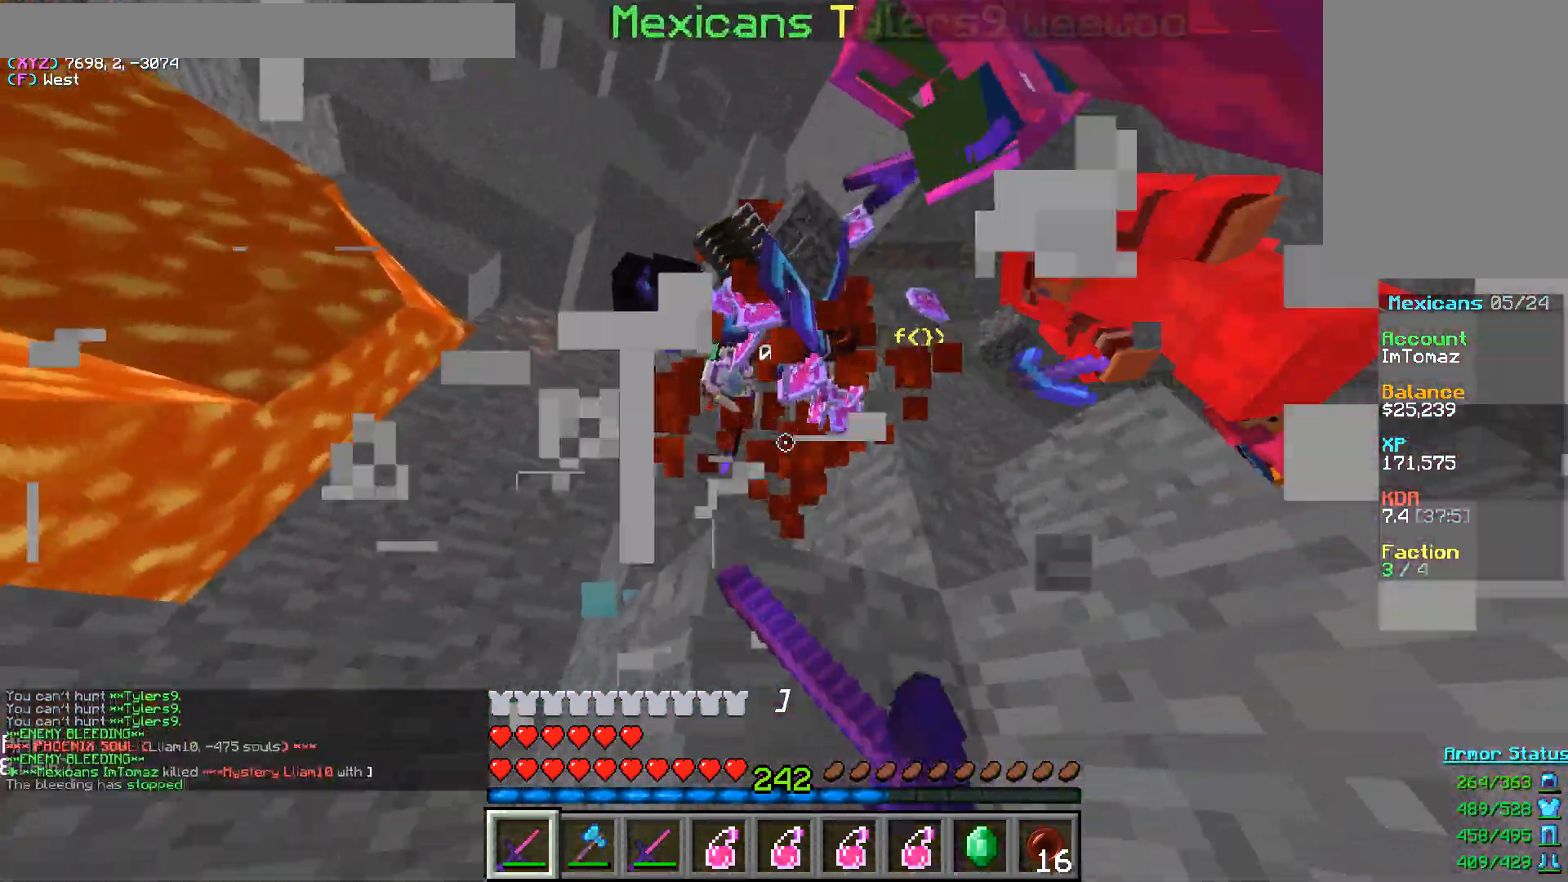
{"keys": ["w"], "mouse": [], "events": [[117, "w", "down"], [200, "mouse_left", "up"]]}
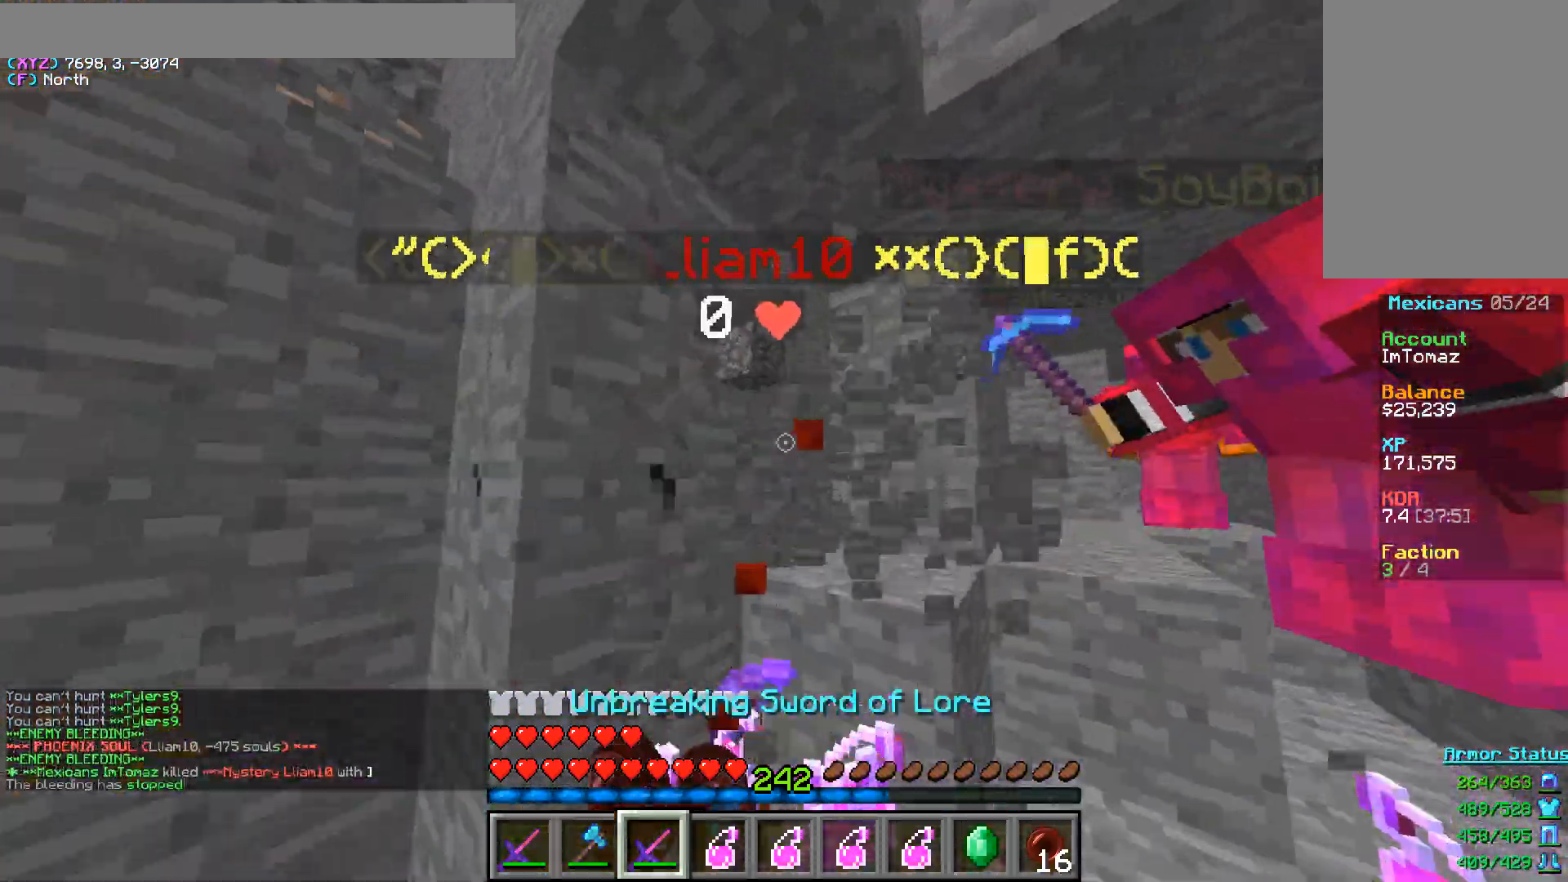
{"keys": [], "mouse": [], "events": [[150, "w", "up"]]}
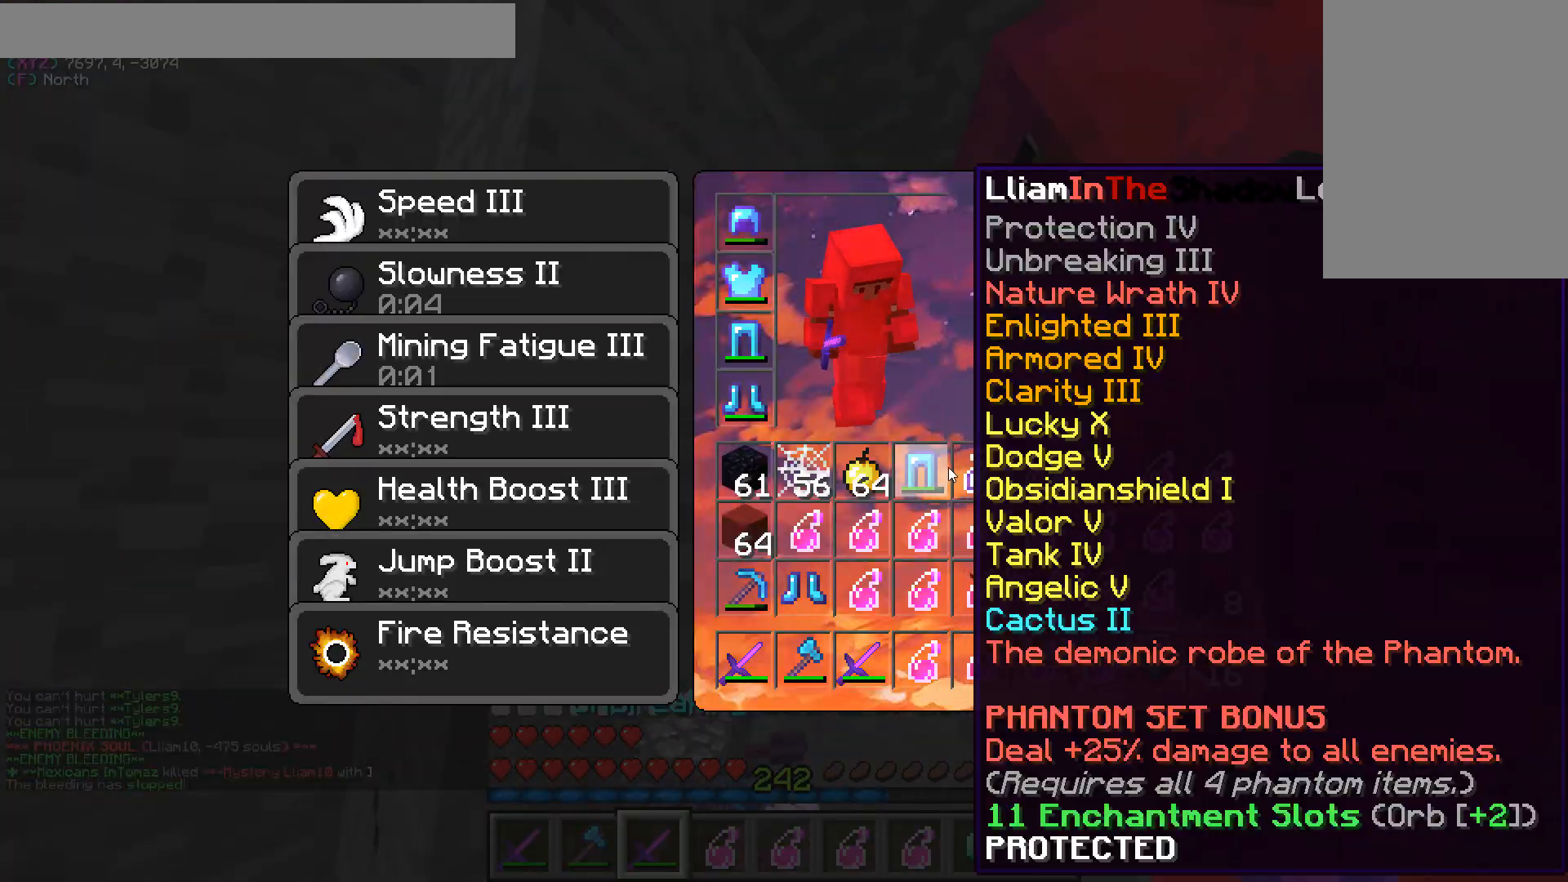
{"keys": ["d", "w"], "mouse": [], "events": [[317, "w", "down"], [500, "d", "down"]]}
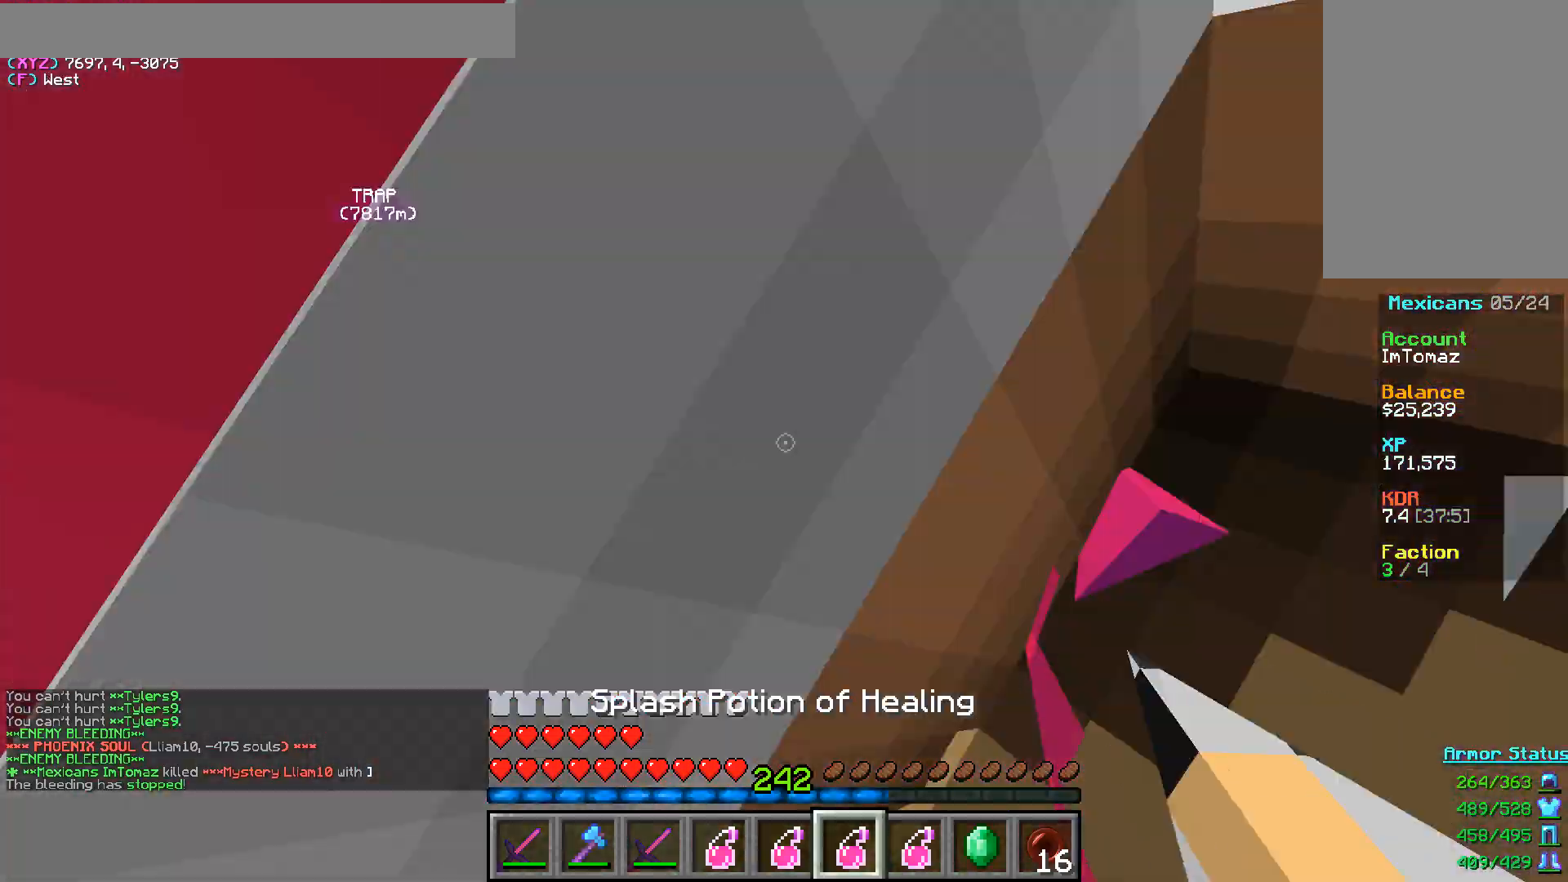
{"keys": ["w"], "mouse": [], "events": [[167, "d", "up"], [300, "mouse_right", "down"], [400, "mouse_right", "up"]]}
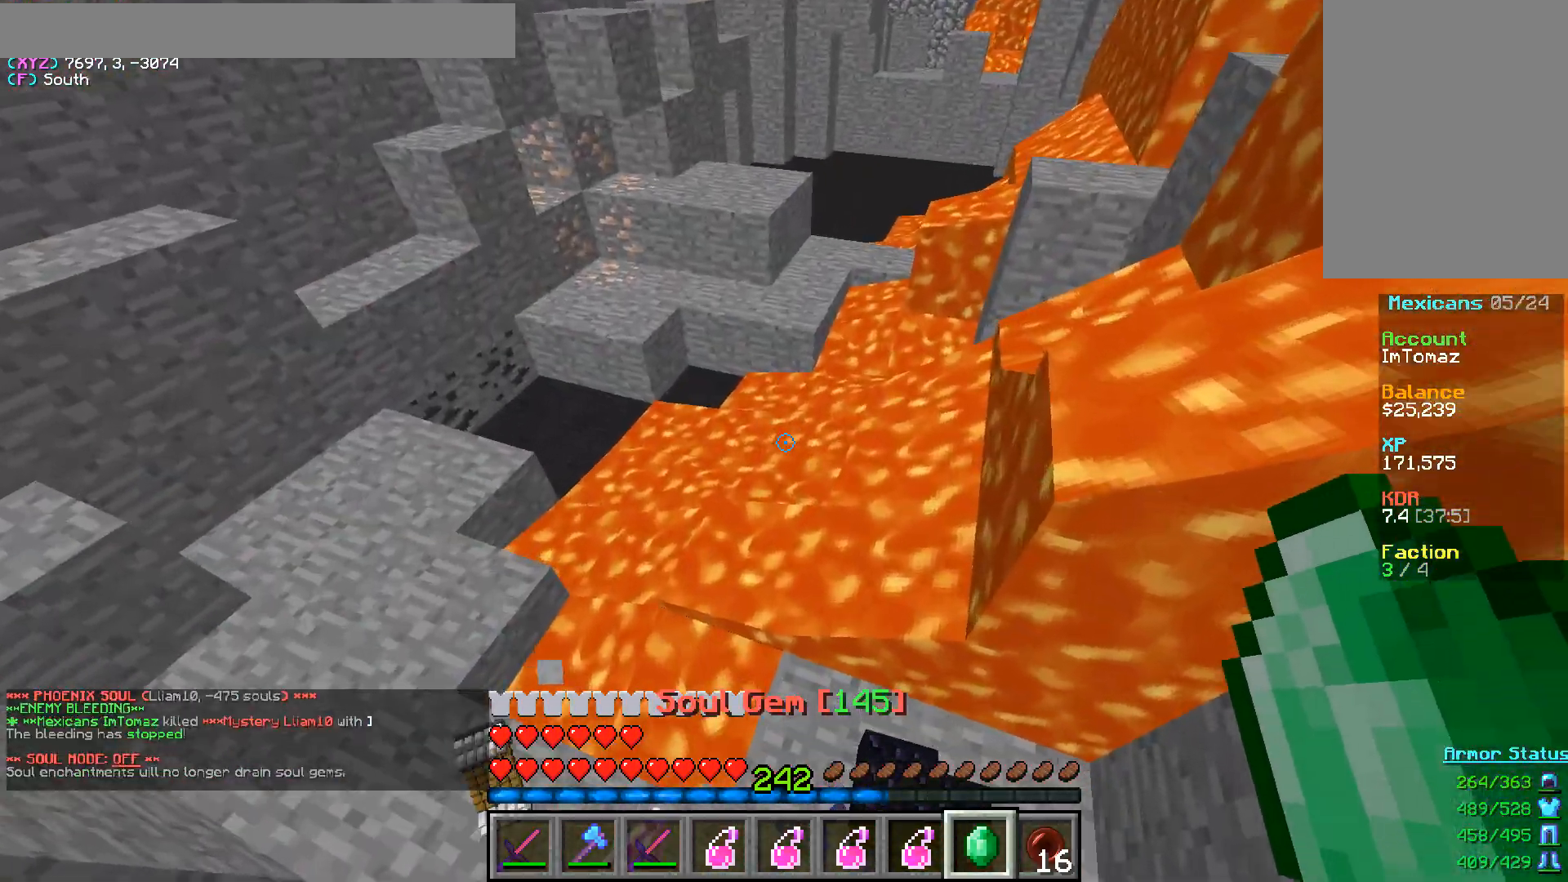
{"keys": ["a", "w"], "mouse": [], "events": [[17, "a", "down"], [333, "a", "up"], [383, "a", "down"]]}
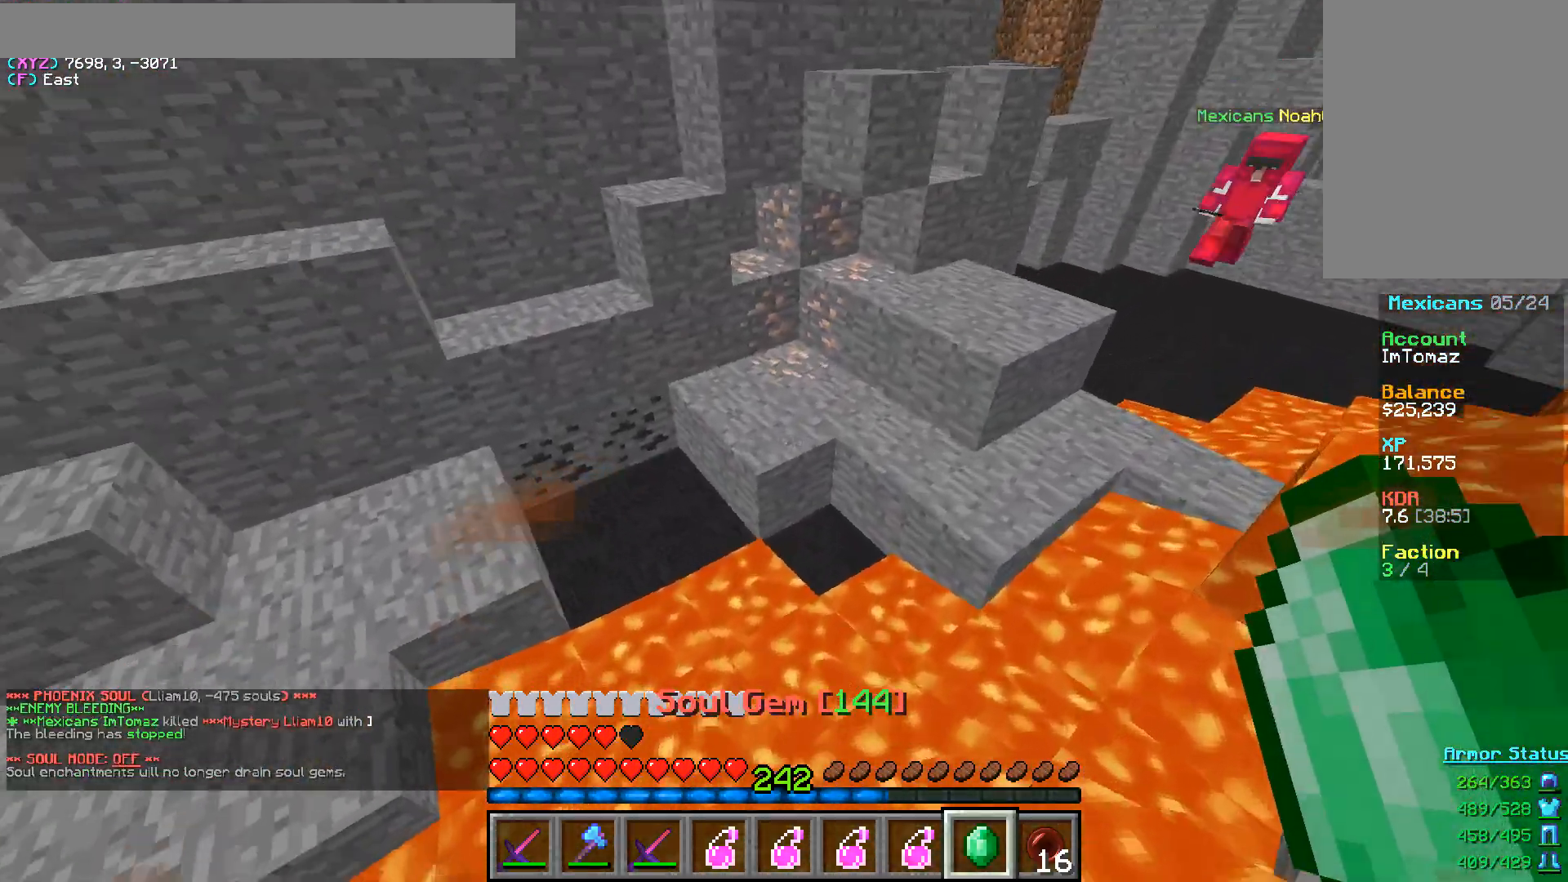
{"keys": ["a", "w"], "mouse": [], "events": [[83, "mouse_right", "down"], [250, "mouse_right", "up"]]}
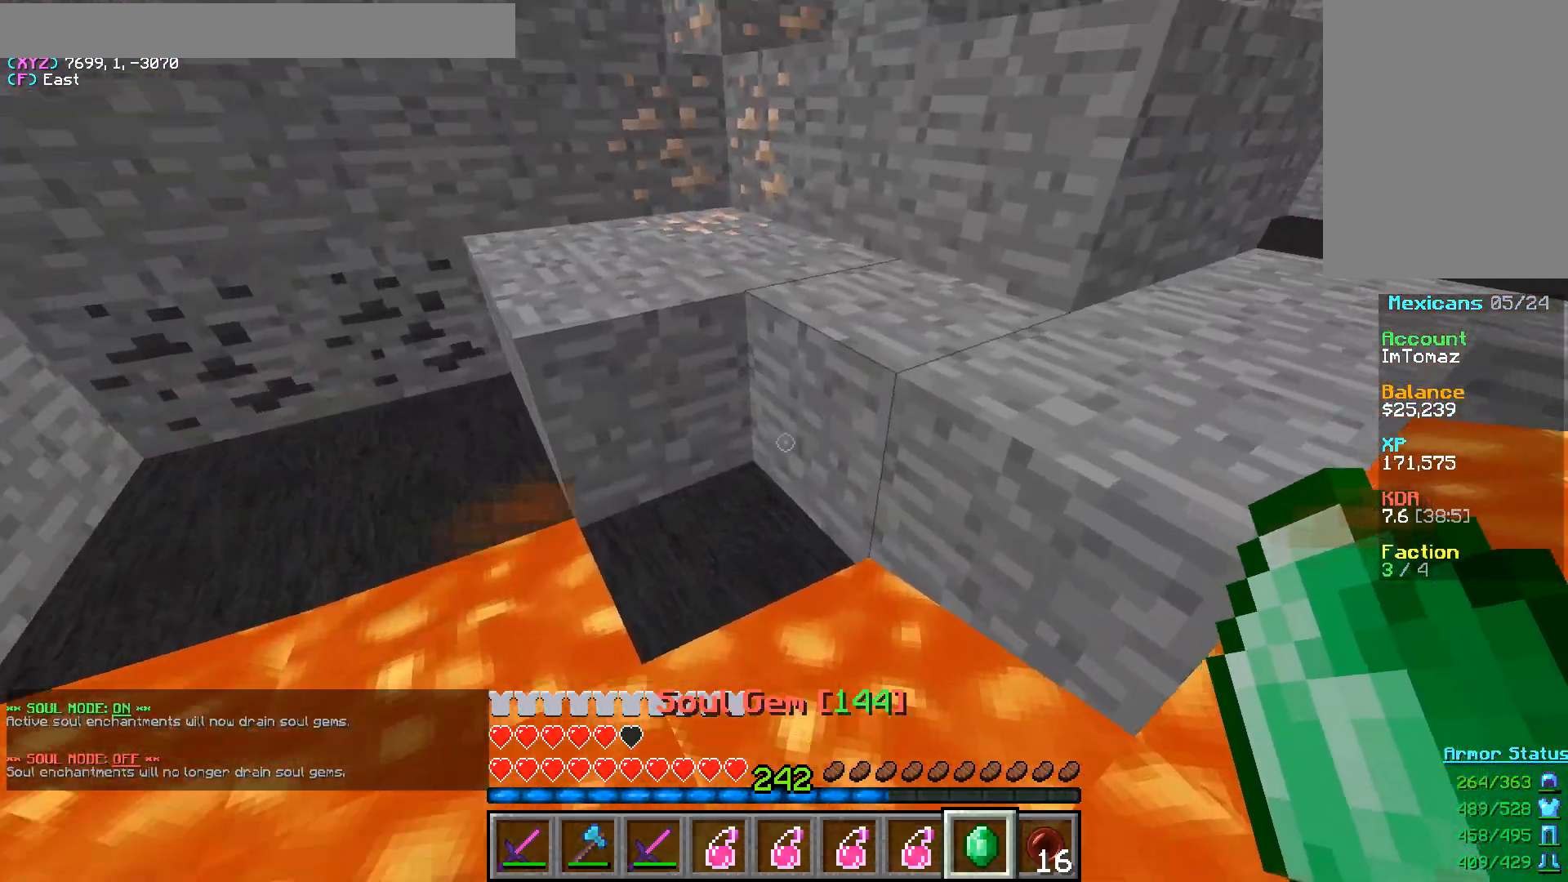
{"keys": ["w"], "mouse": [], "events": [[33, "a", "up"], [383, "mouse_right", "down"], [500, "mouse_right", "up"]]}
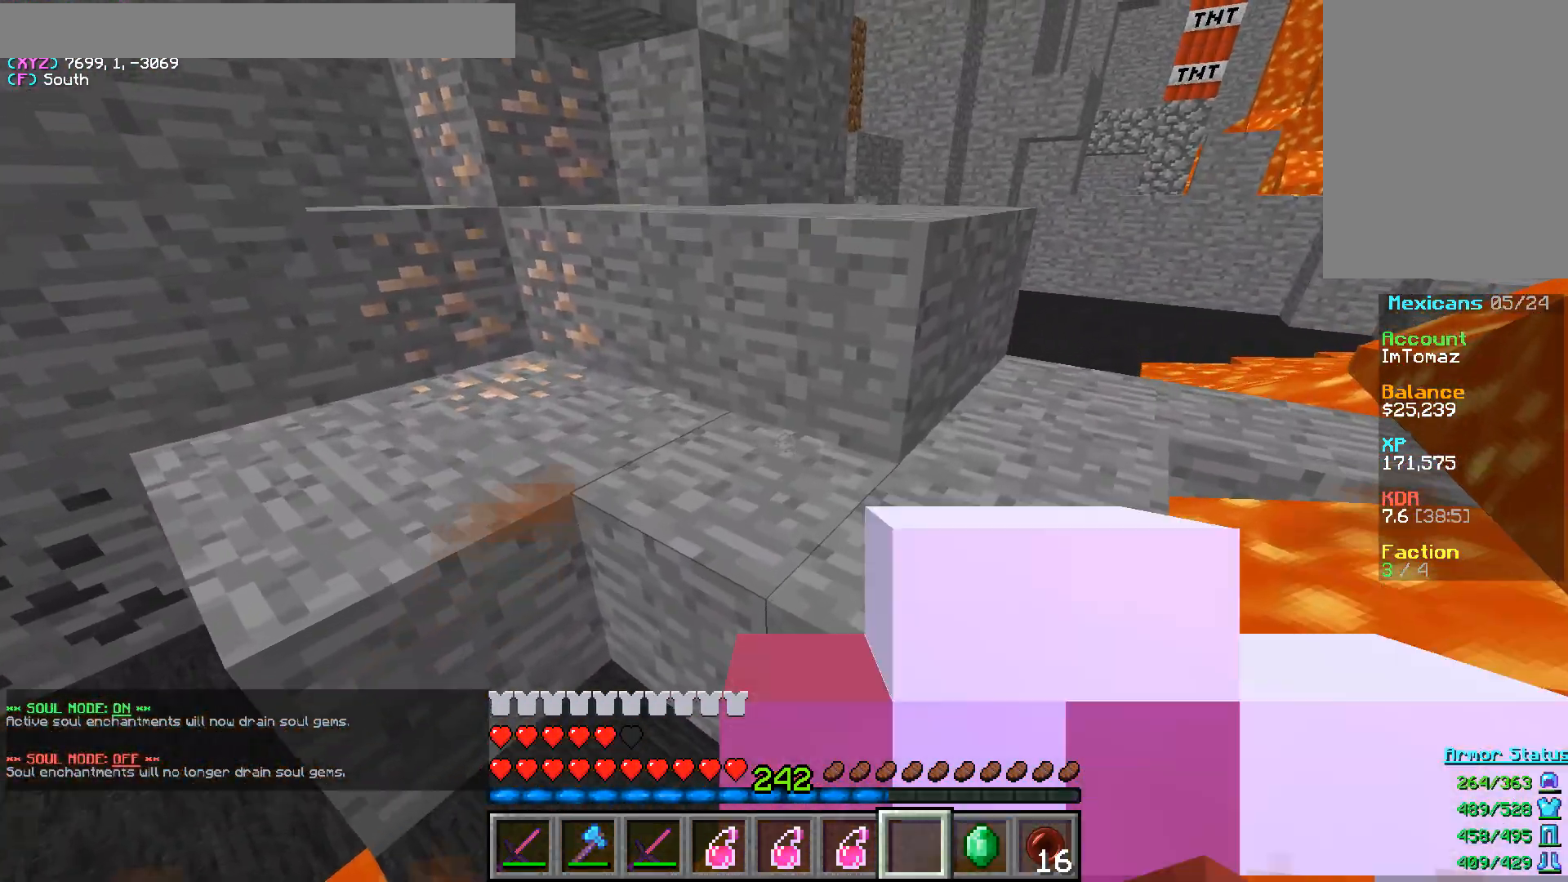
{"keys": ["w"], "mouse": [], "events": [[350, "mouse_right", "down"], [500, "mouse_right", "up"]]}
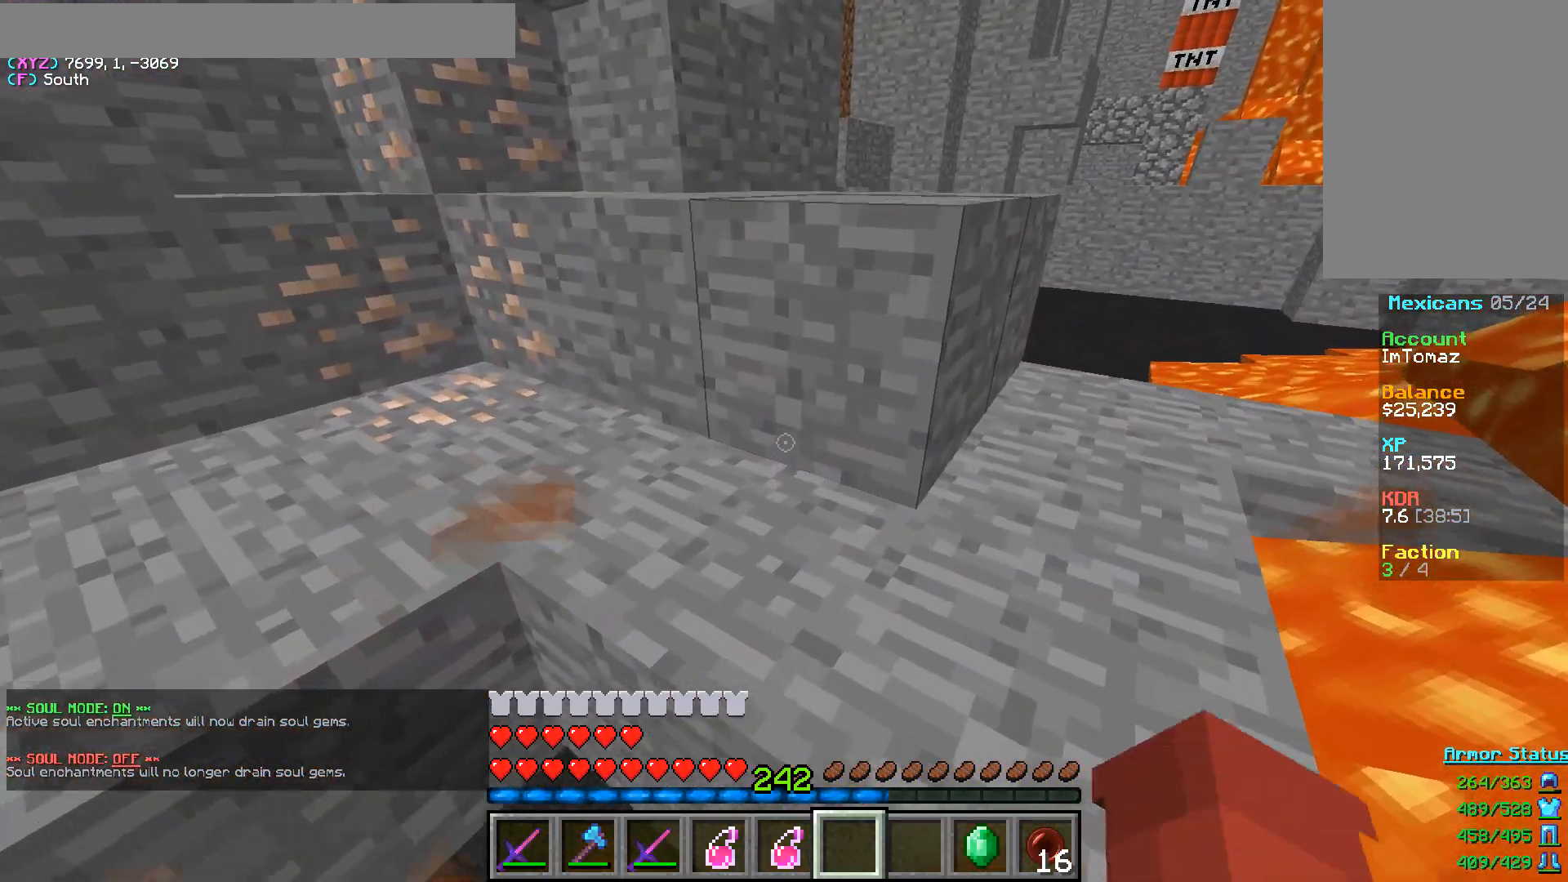
{"keys": ["w"], "mouse": [], "events": [[233, "mouse_right", "down"], [417, "mouse_right", "up"]]}
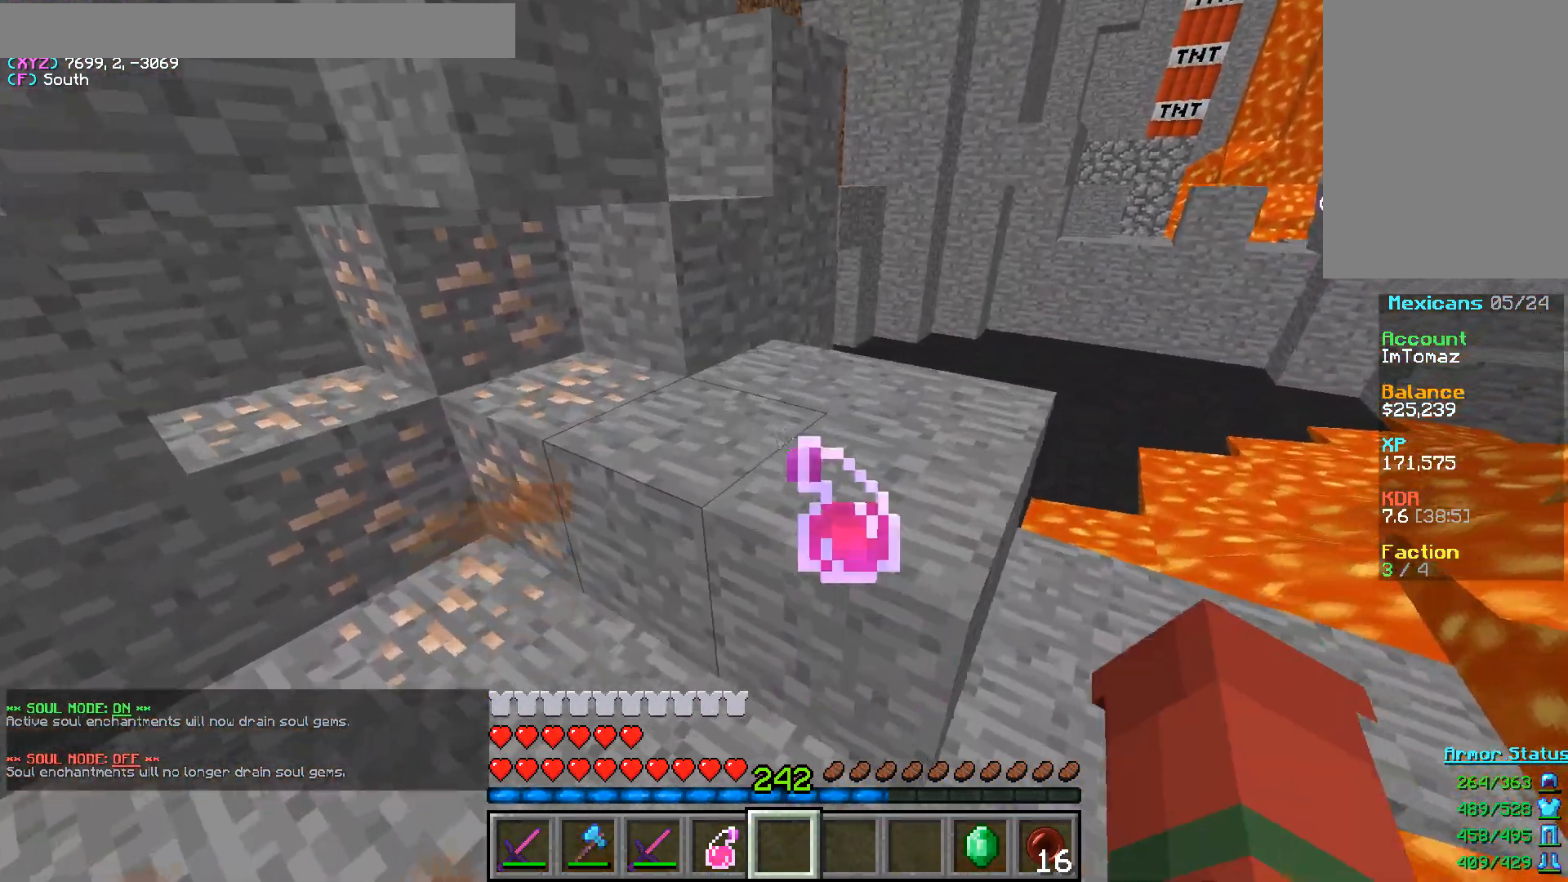
{"keys": [], "mouse": []}
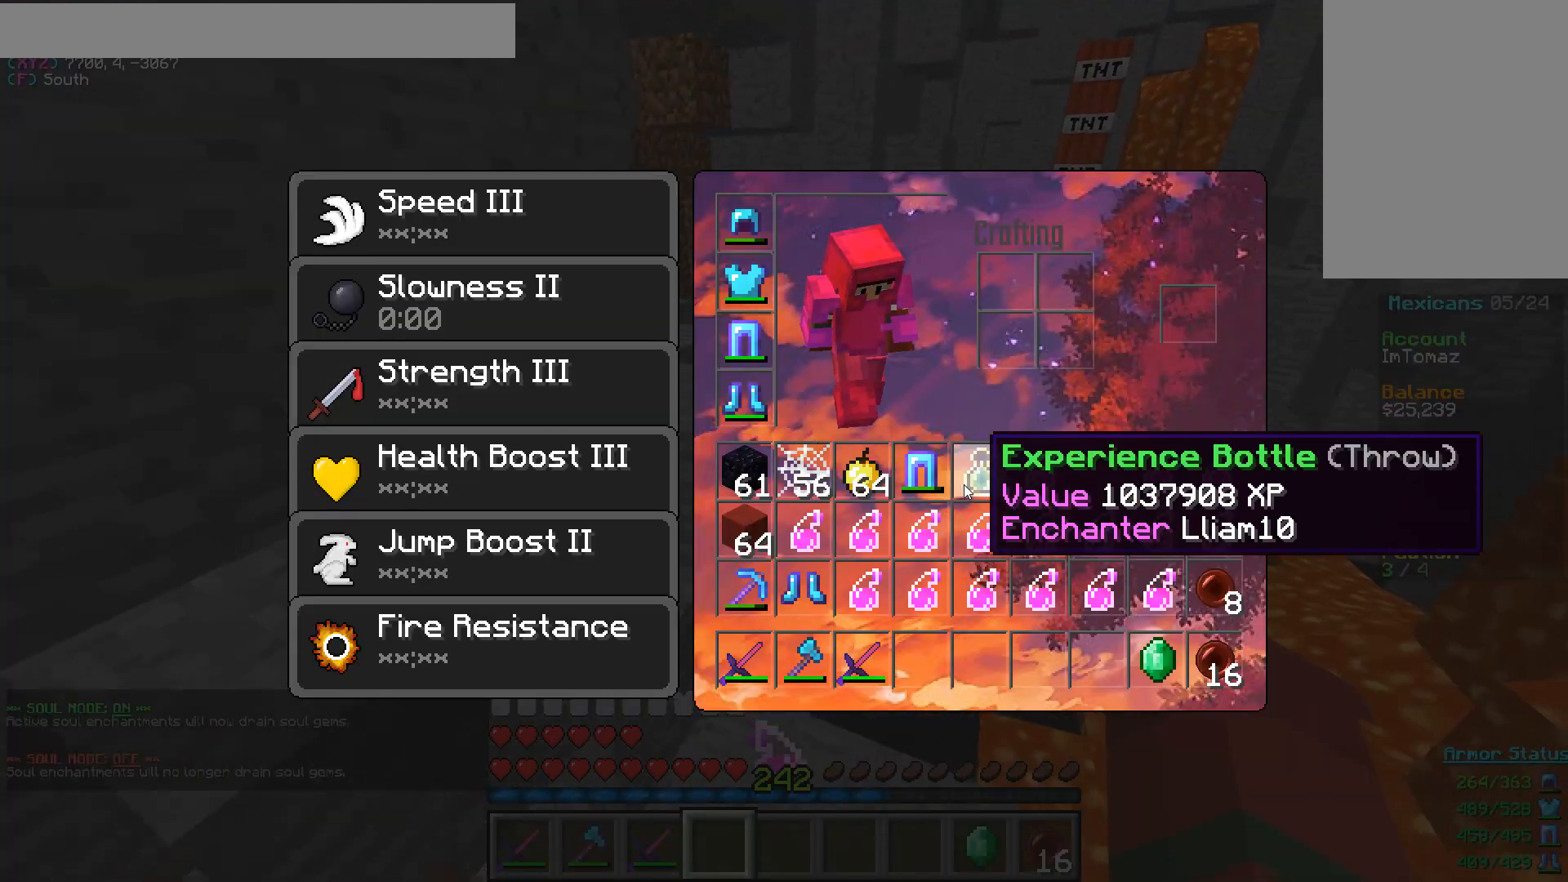
{"keys": [], "mouse": ["left"], "events": [[350, "mouse_left", "down"], [417, "mouse_left", "up"], [483, "mouse_left", "down"]]}
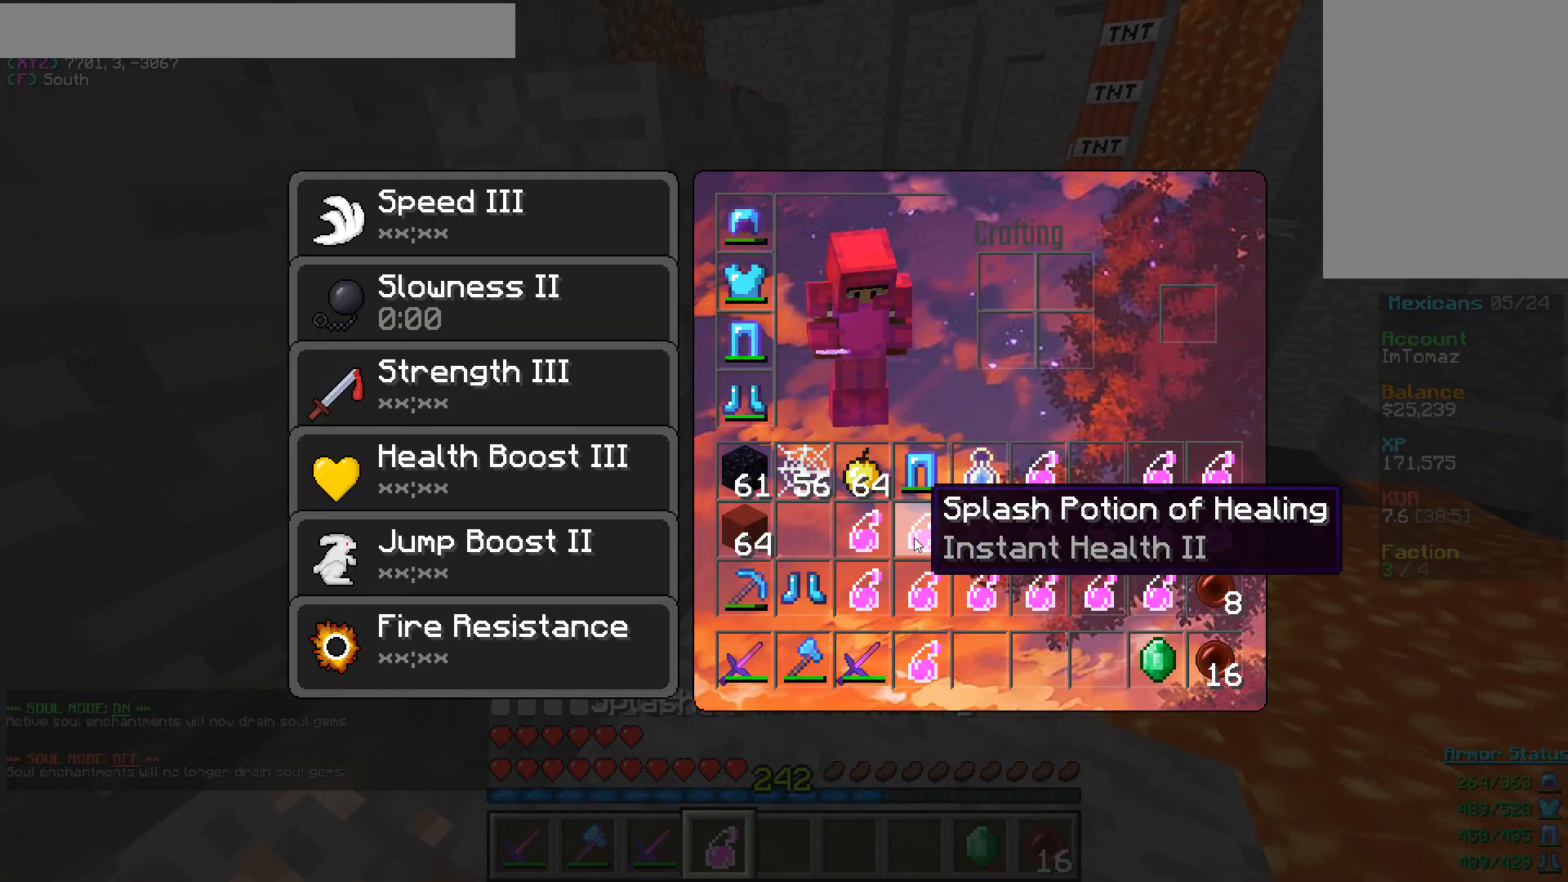
{"keys": ["d", "w"], "mouse": [], "events": [[183, "mouse_left", "up"], [333, "w", "down"], [433, "d", "down"]]}
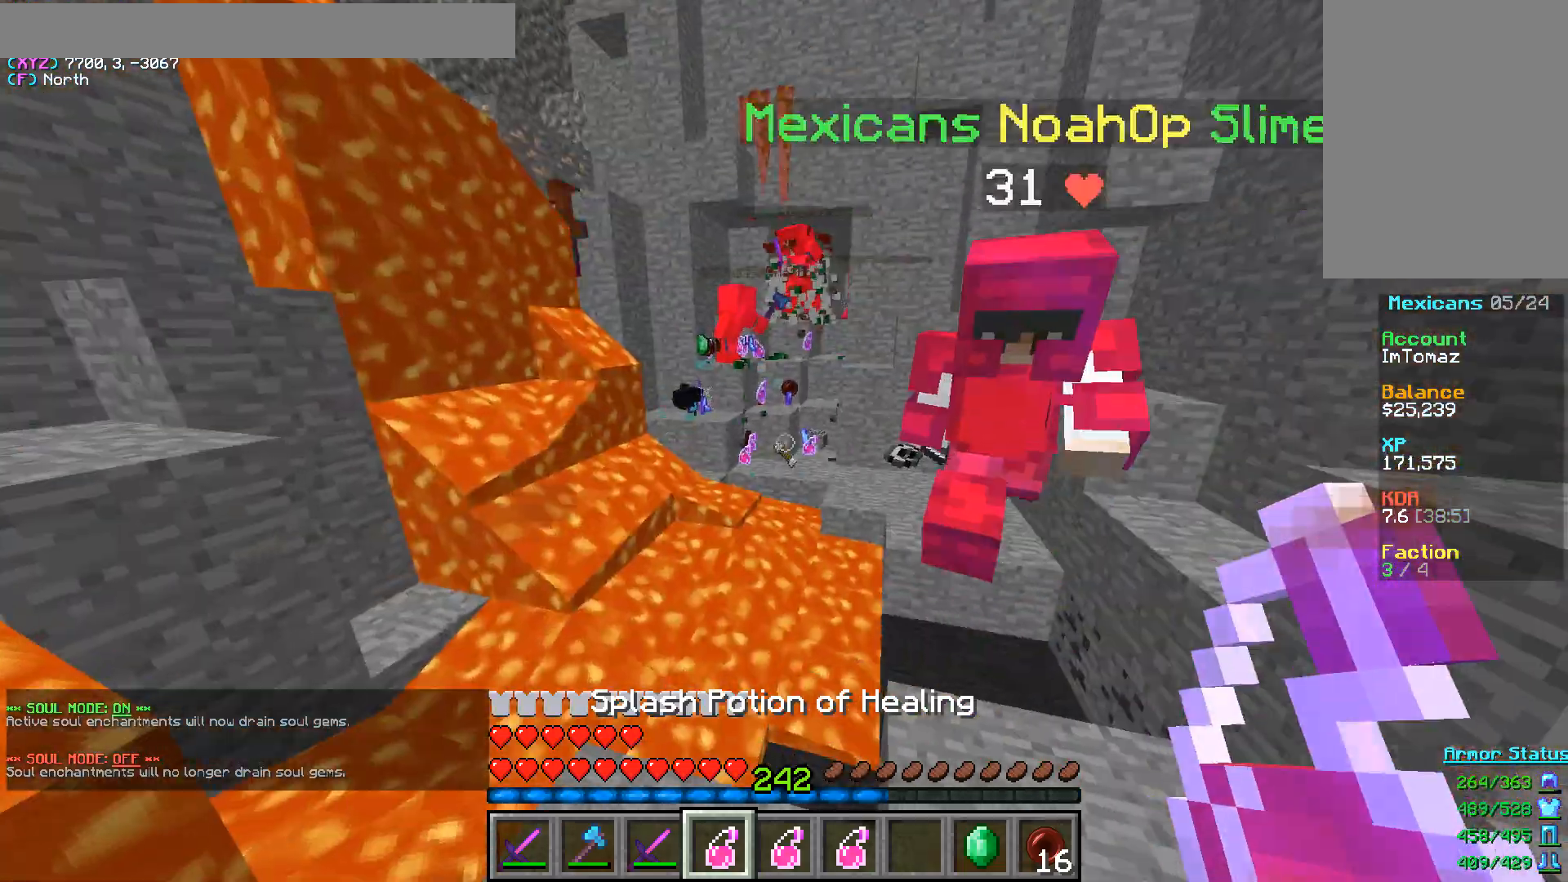
{"keys": ["w"], "mouse": [], "events": [[50, "d", "up"]]}
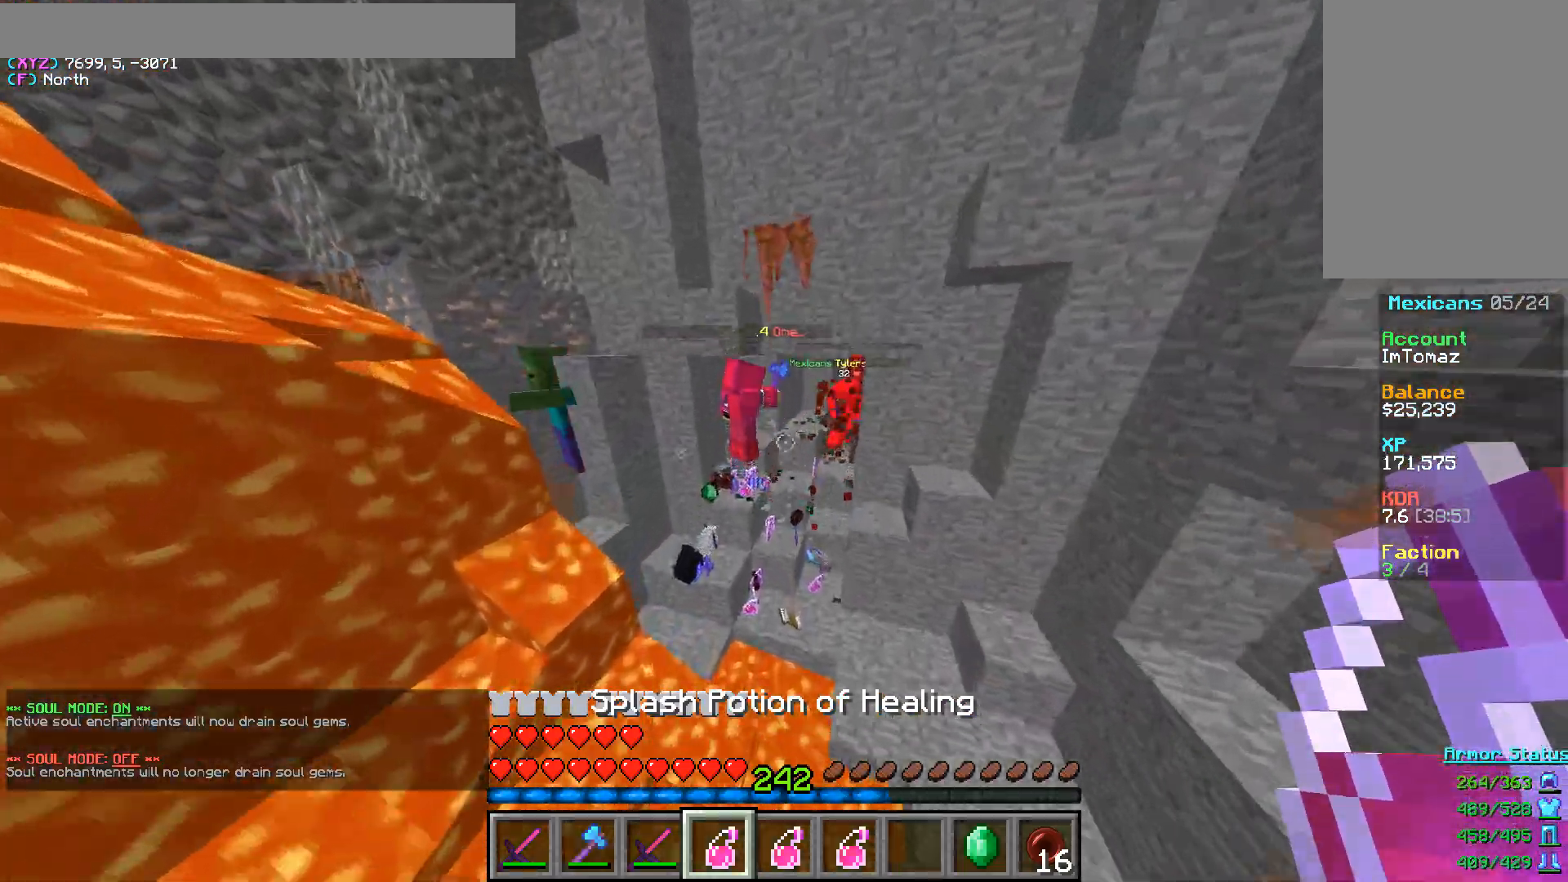
{"keys": ["w"], "mouse": [], "events": []}
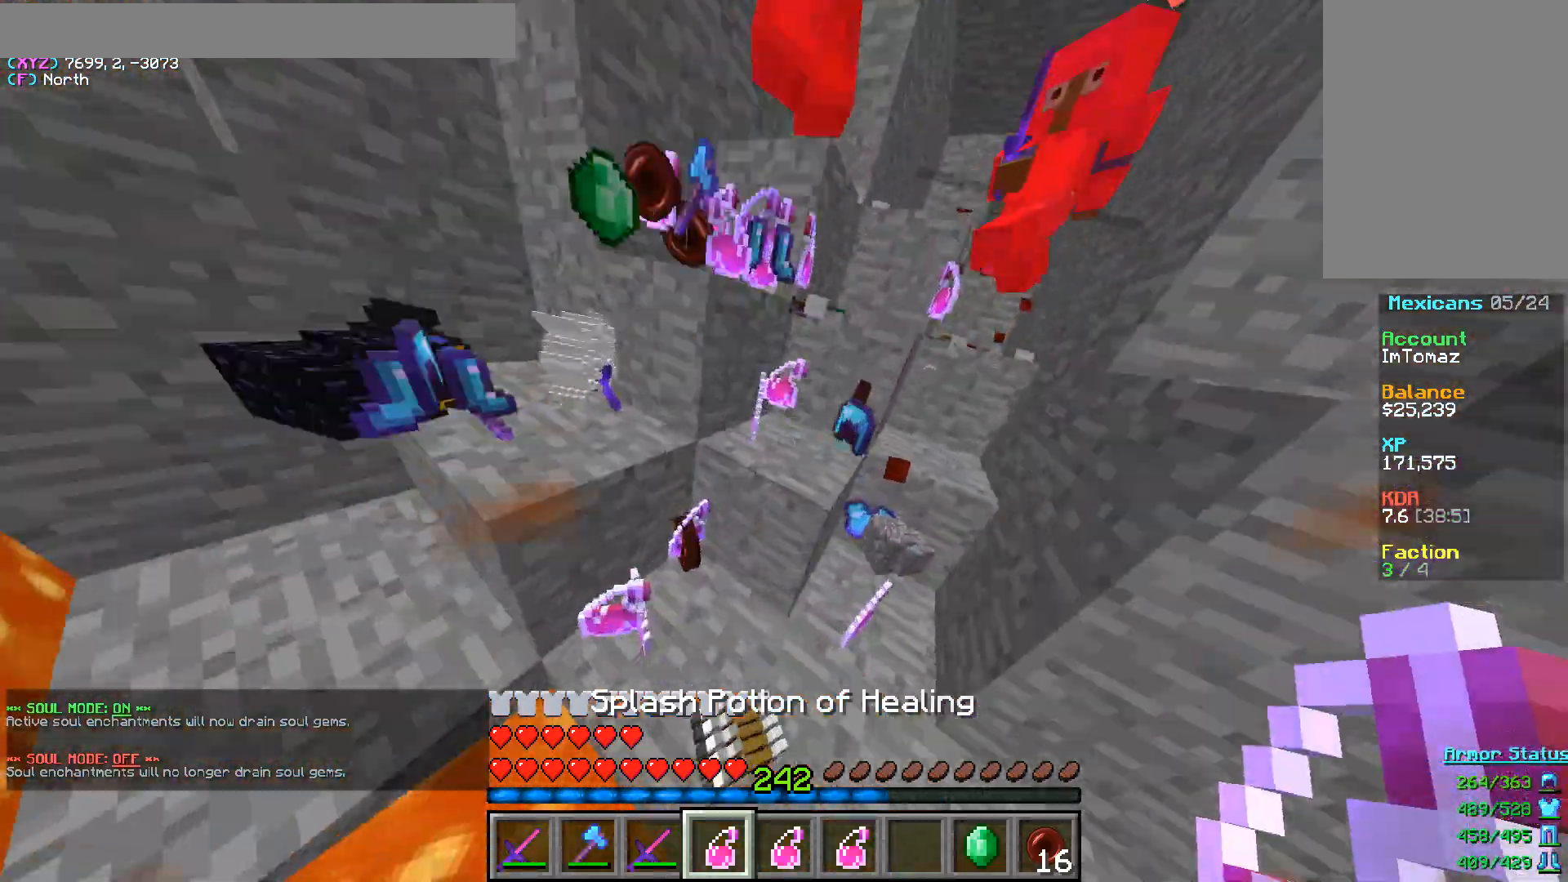
{"keys": ["w"], "mouse": [], "events": [[383, "mouse_right", "down"], [467, "mouse_right", "up"]]}
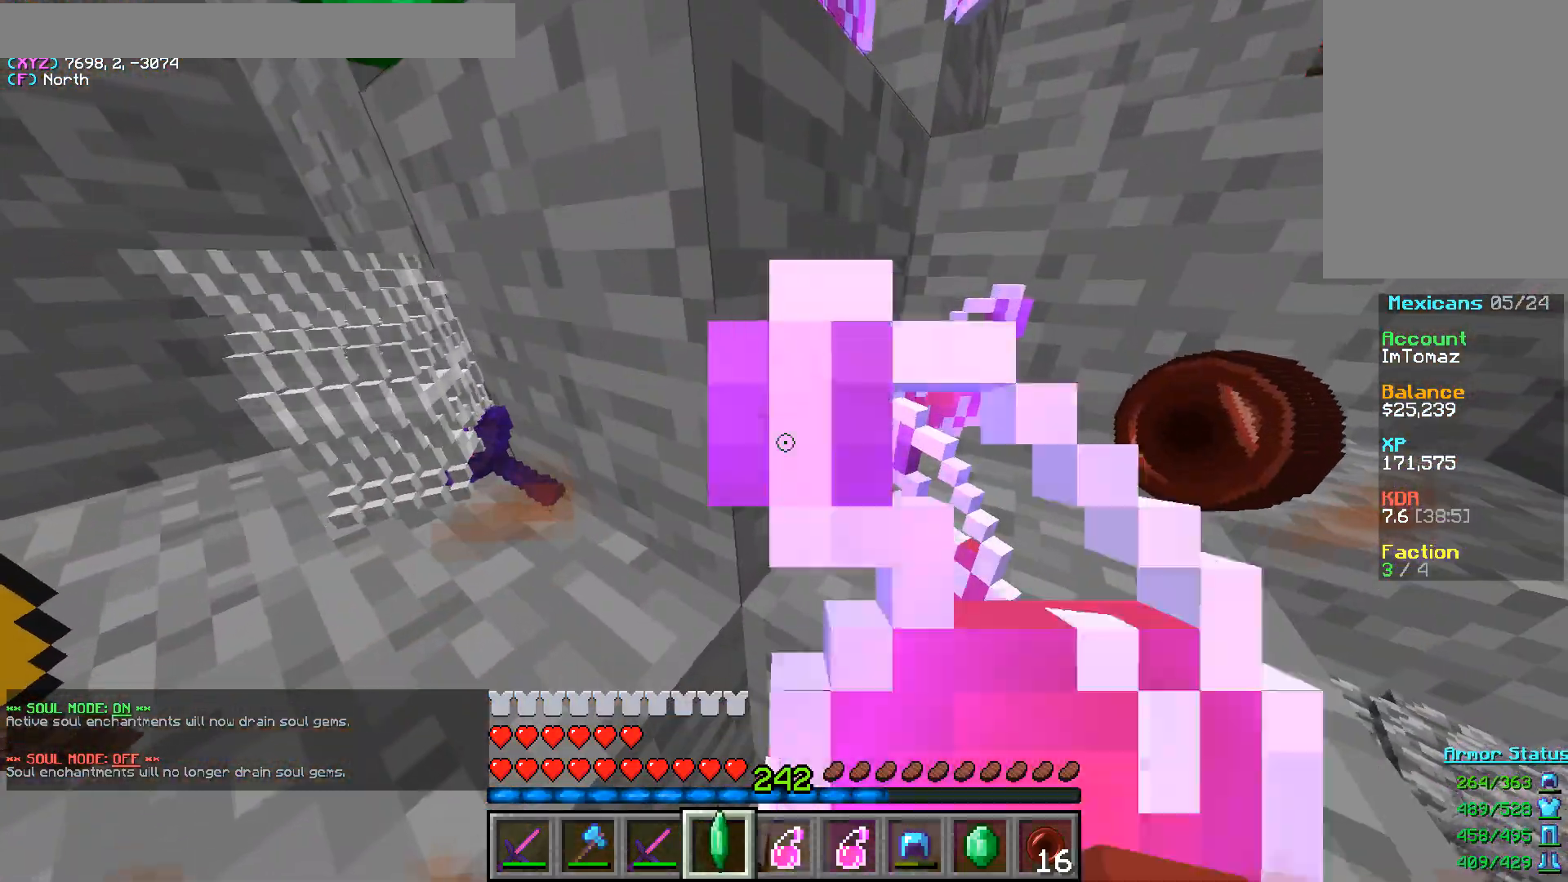
{"keys": ["w"], "mouse": [], "events": [[250, "mouse_right", "down"], [367, "mouse_right", "up"]]}
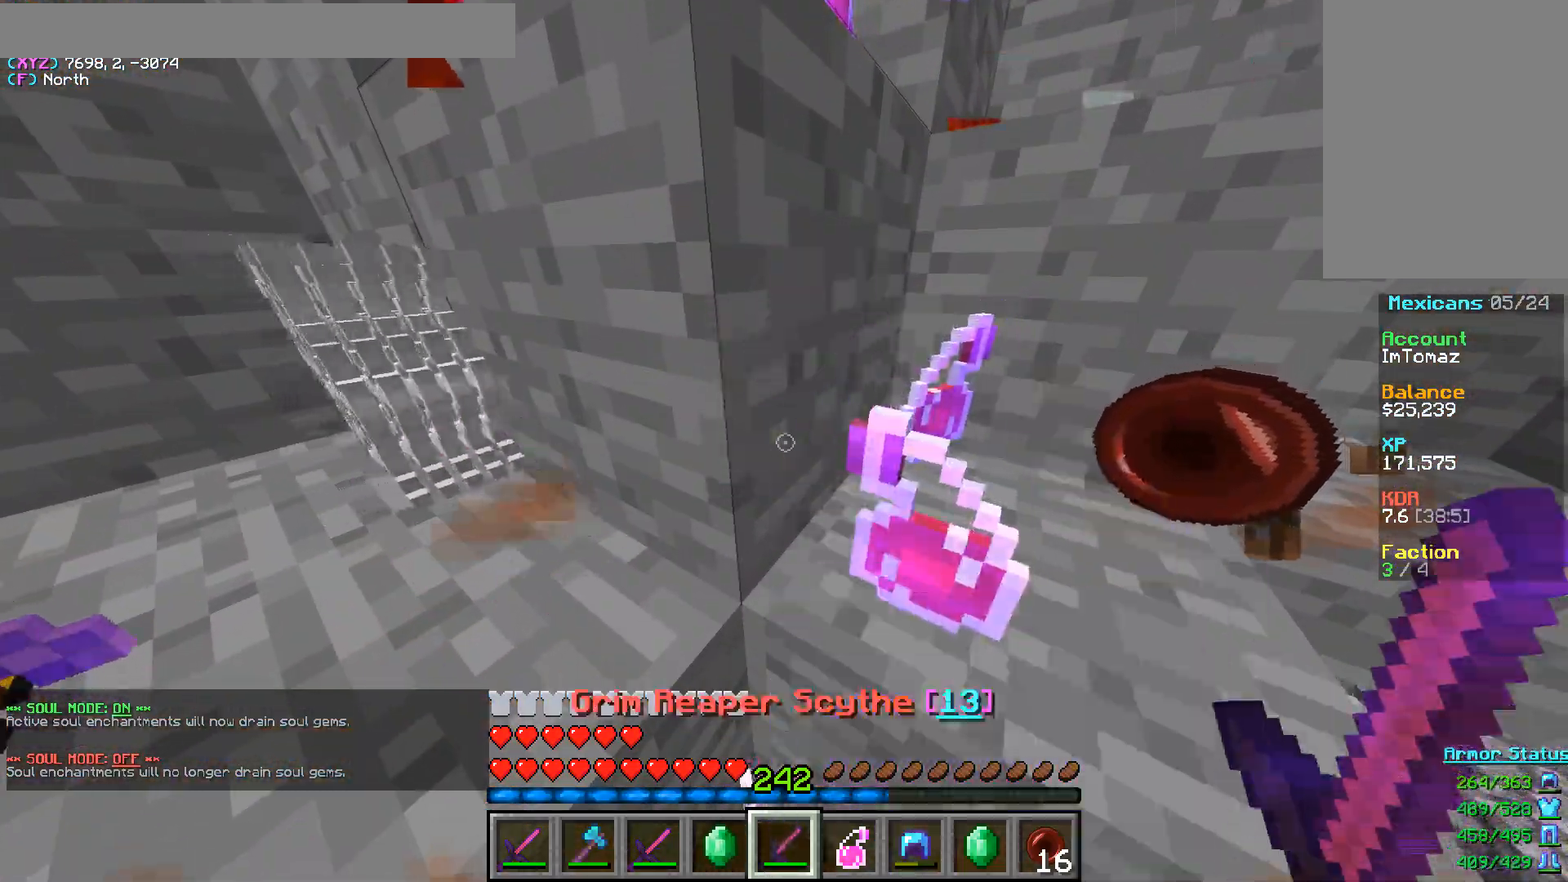
{"keys": ["w"], "mouse": [], "events": [[183, "mouse_right", "down"], [283, "mouse_right", "up"]]}
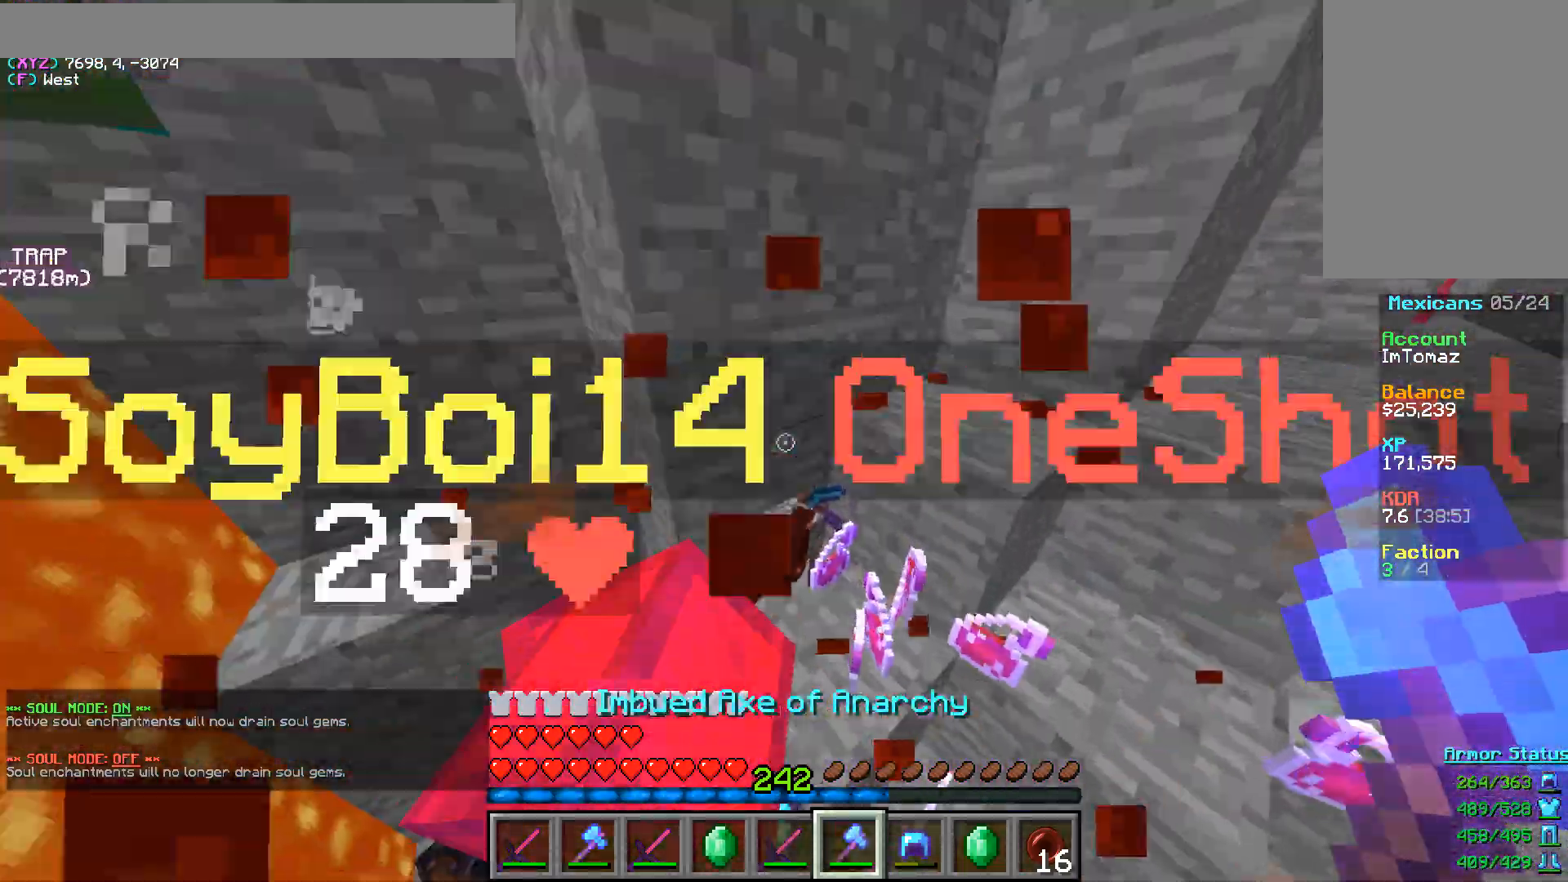
{"keys": [], "mouse": [], "events": [[83, "w", "up"]]}
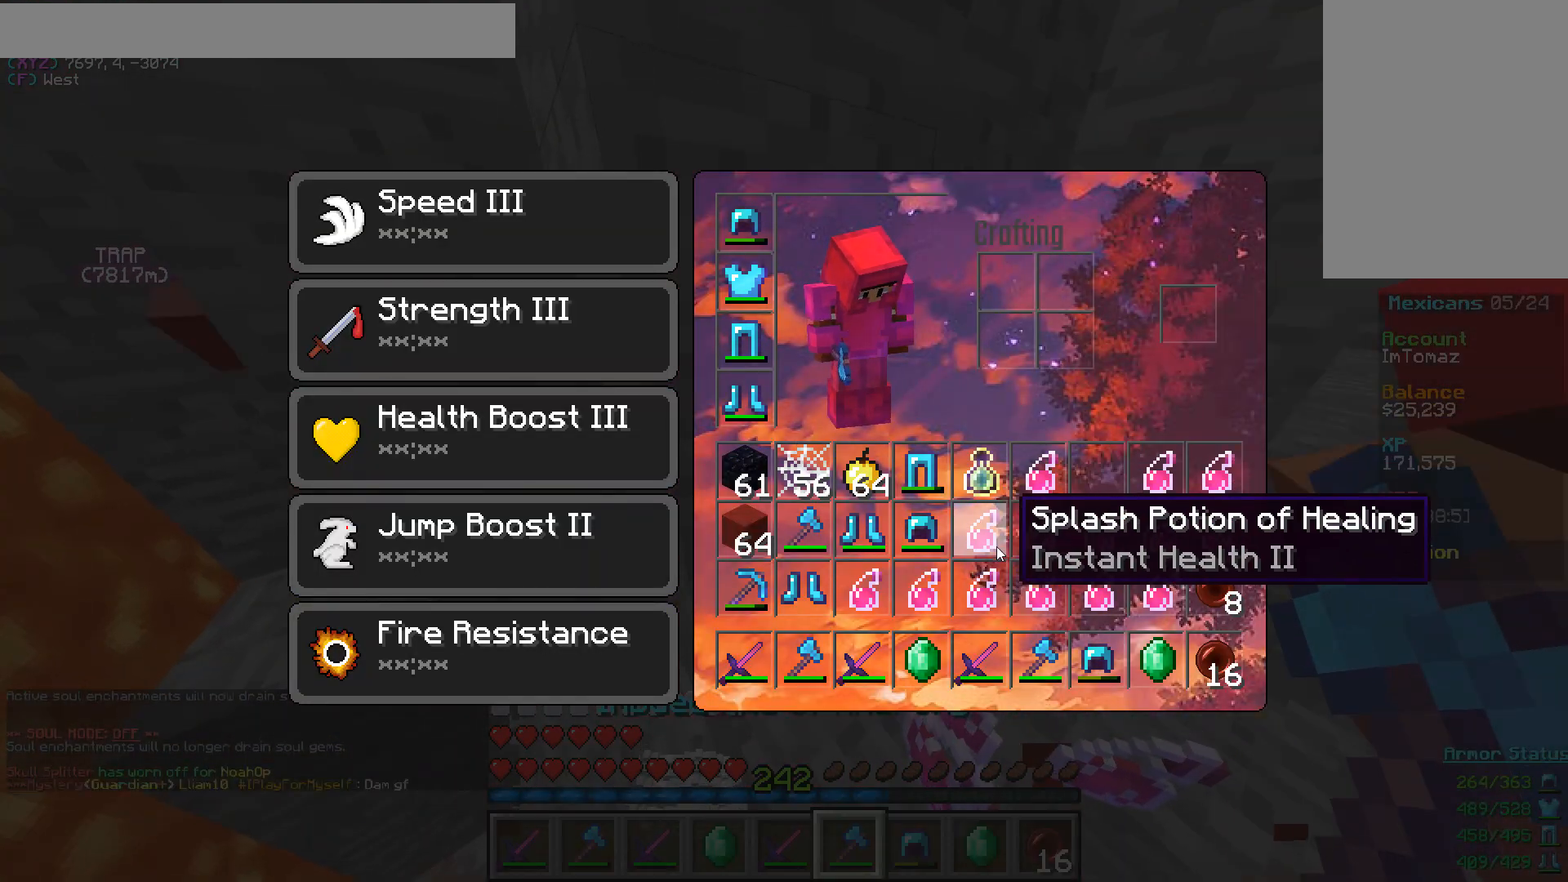
{"keys": [], "mouse": [], "events": []}
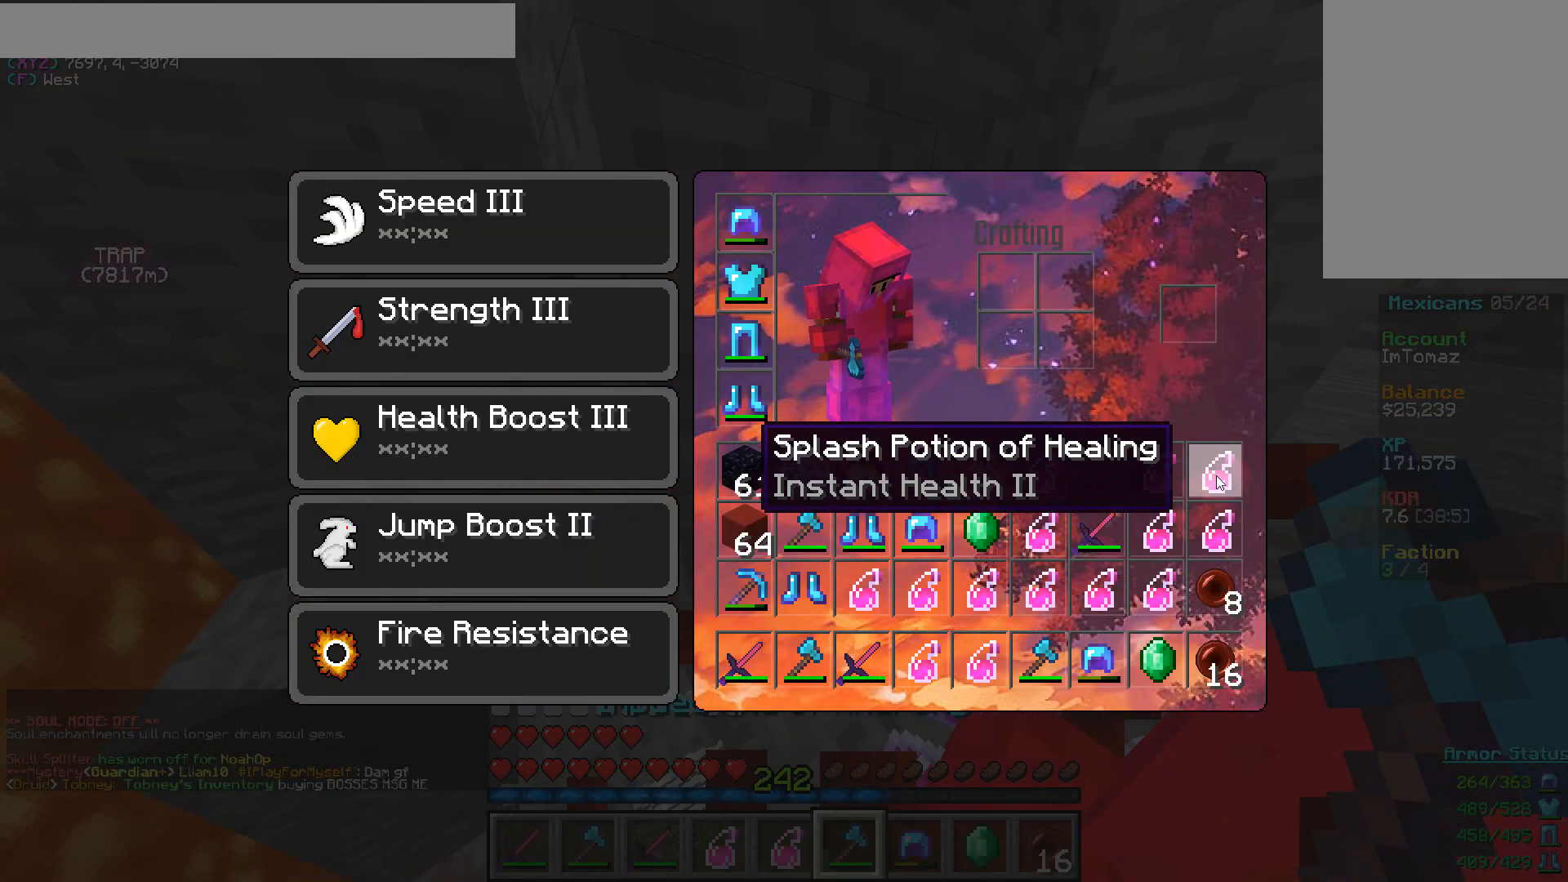
{"keys": [], "mouse": [], "events": []}